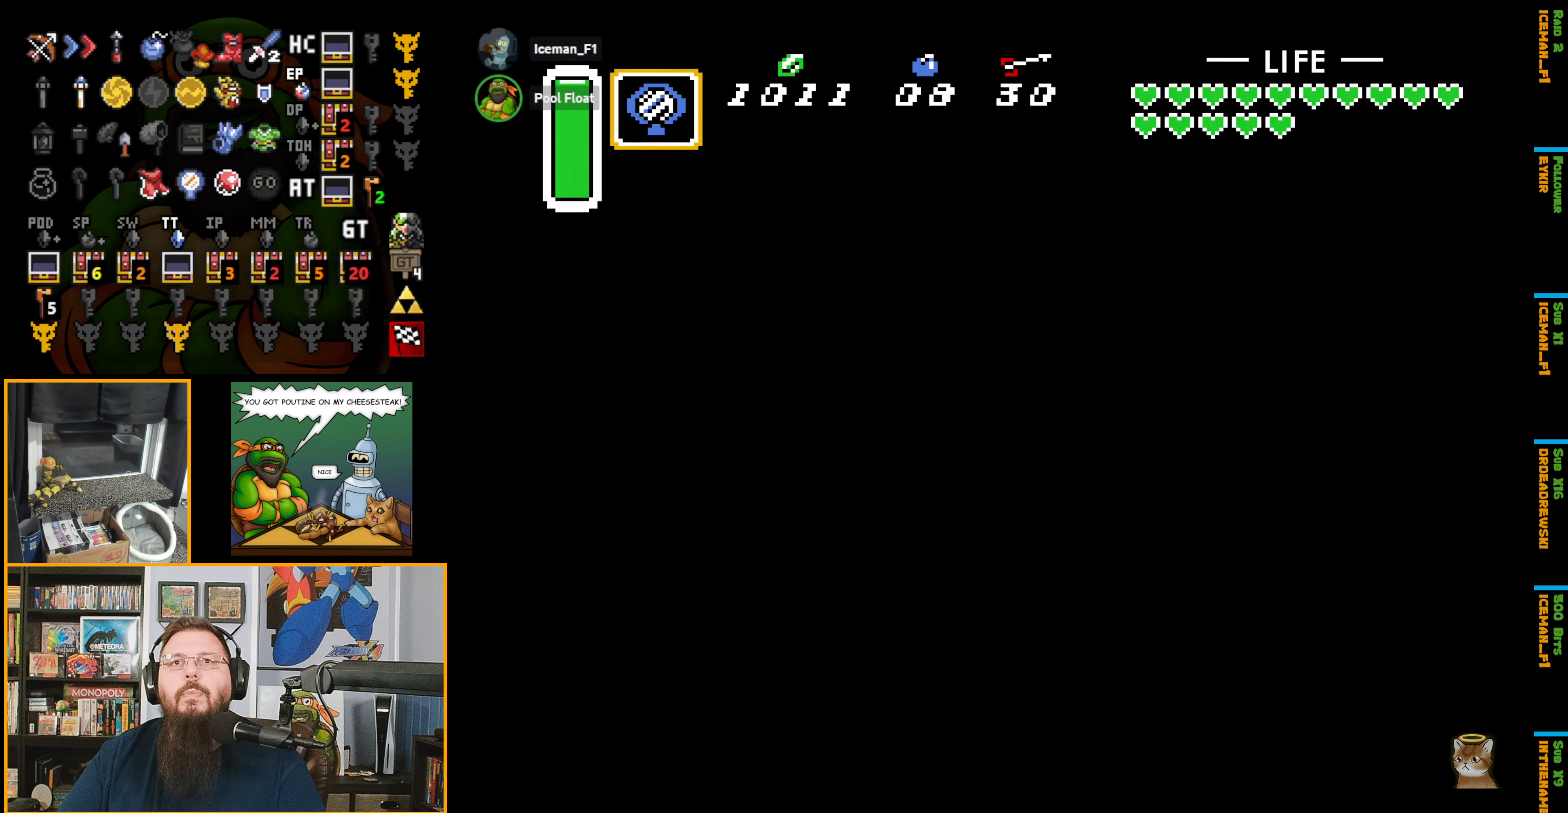
Gameplay with a controller (Nintendo layout); each line is a JSON object with the inputs held at the frame after it. "events" lists button and stick changes between this image and that frame as [ms after this image, input, new state], when the widget could be followed in between. Not read: L3 R3.
{"buttons": [], "events": []}
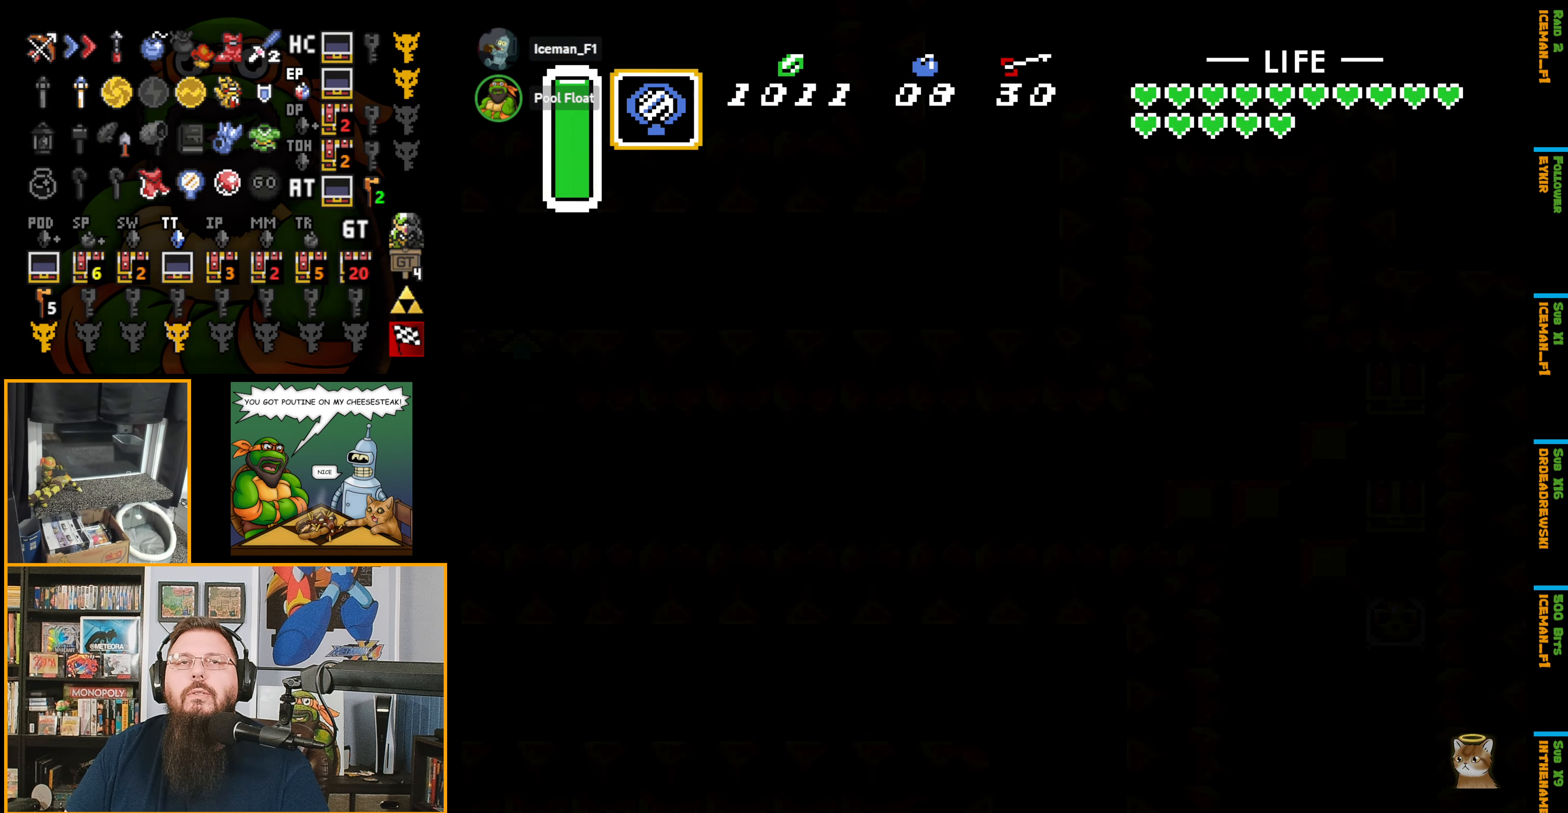
{"buttons": [], "events": []}
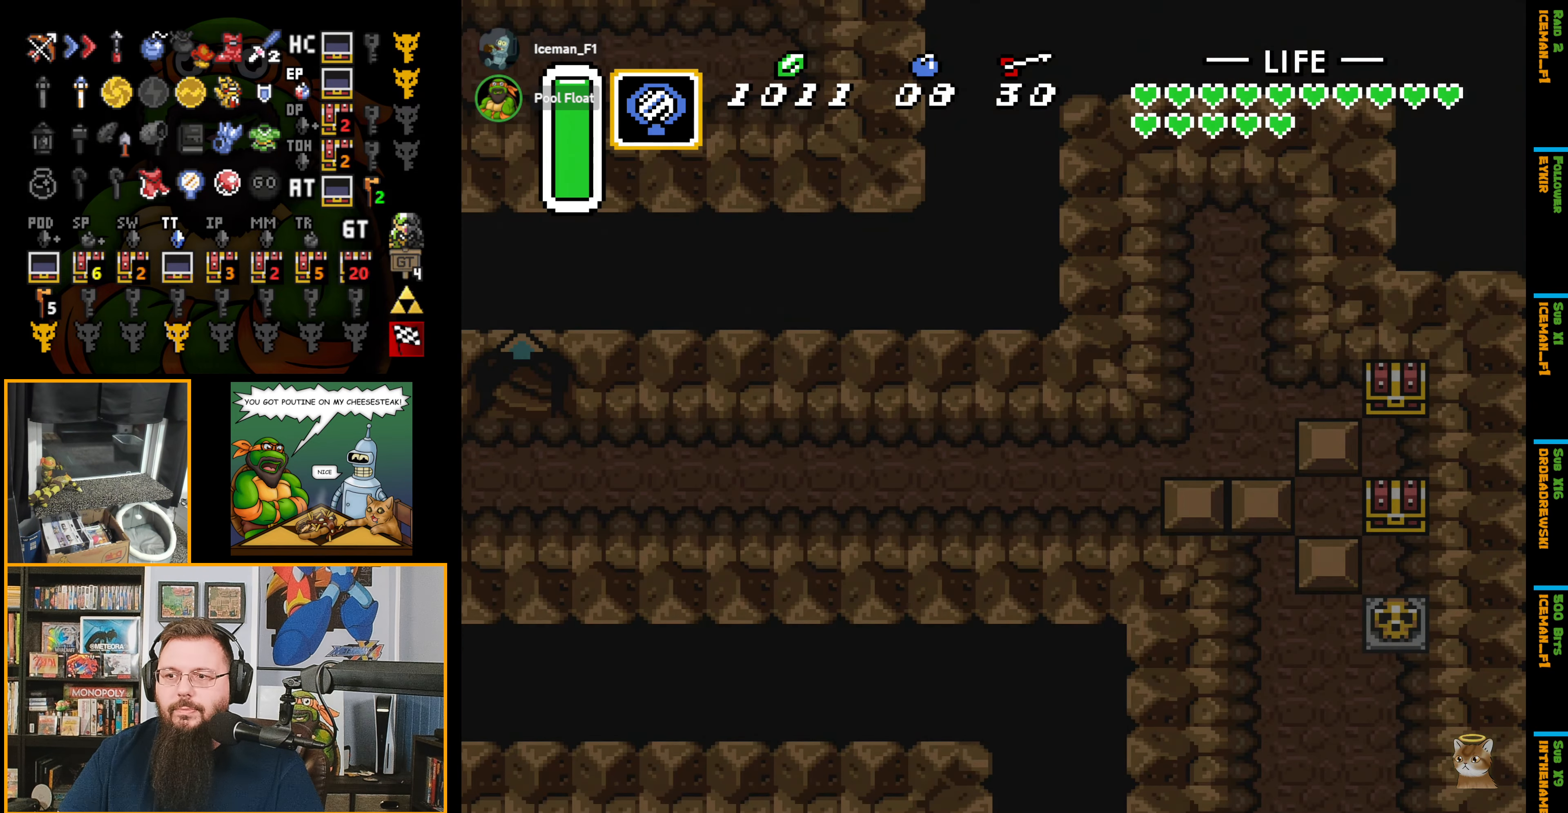
{"buttons": ["DPAD_RIGHT"], "events": [[383, "DPAD_RIGHT", "down"]]}
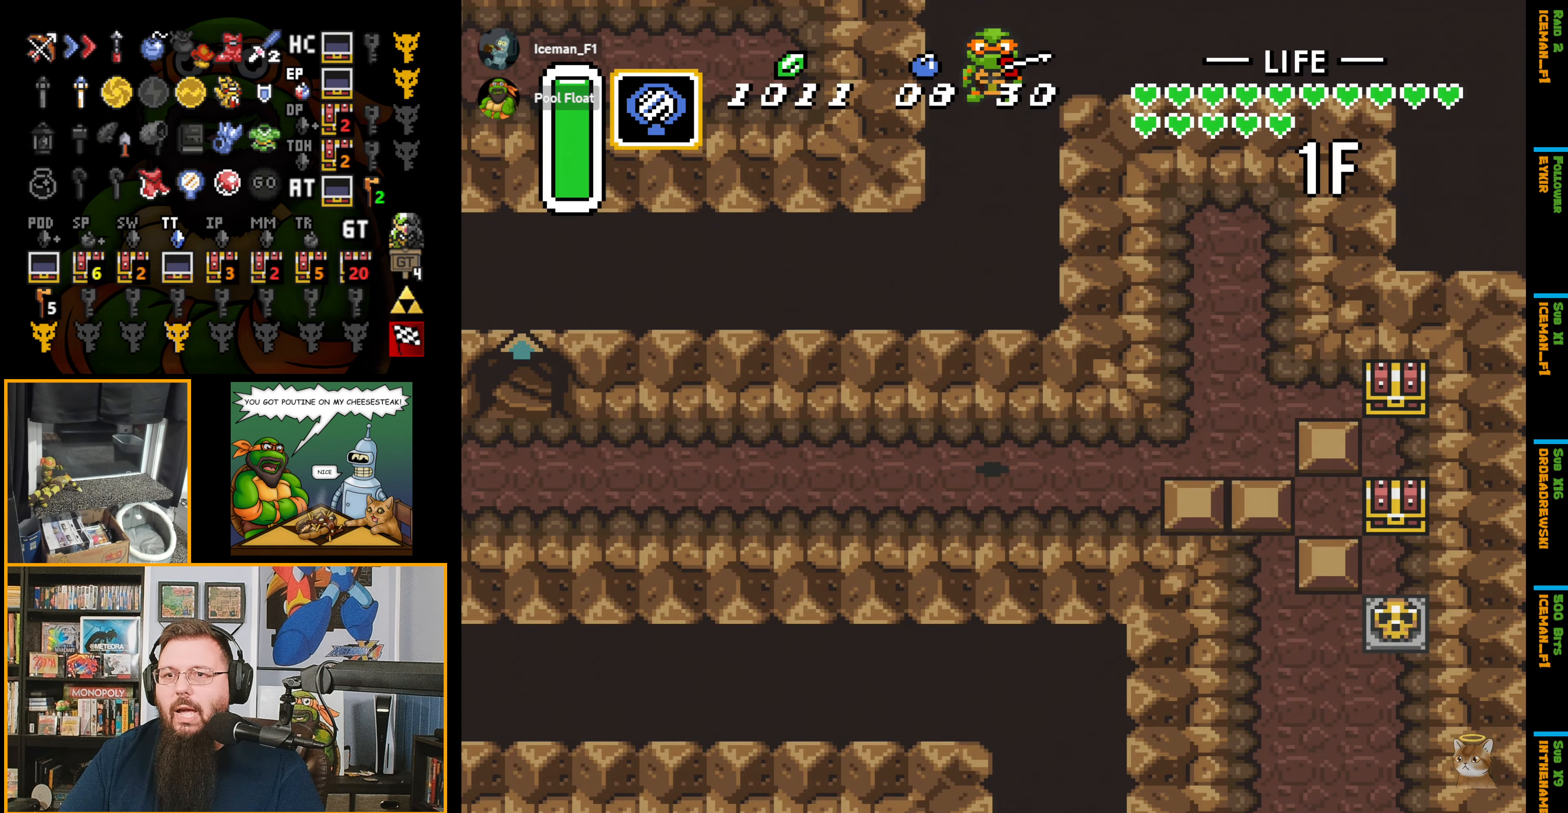
{"buttons": ["DPAD_RIGHT"], "events": []}
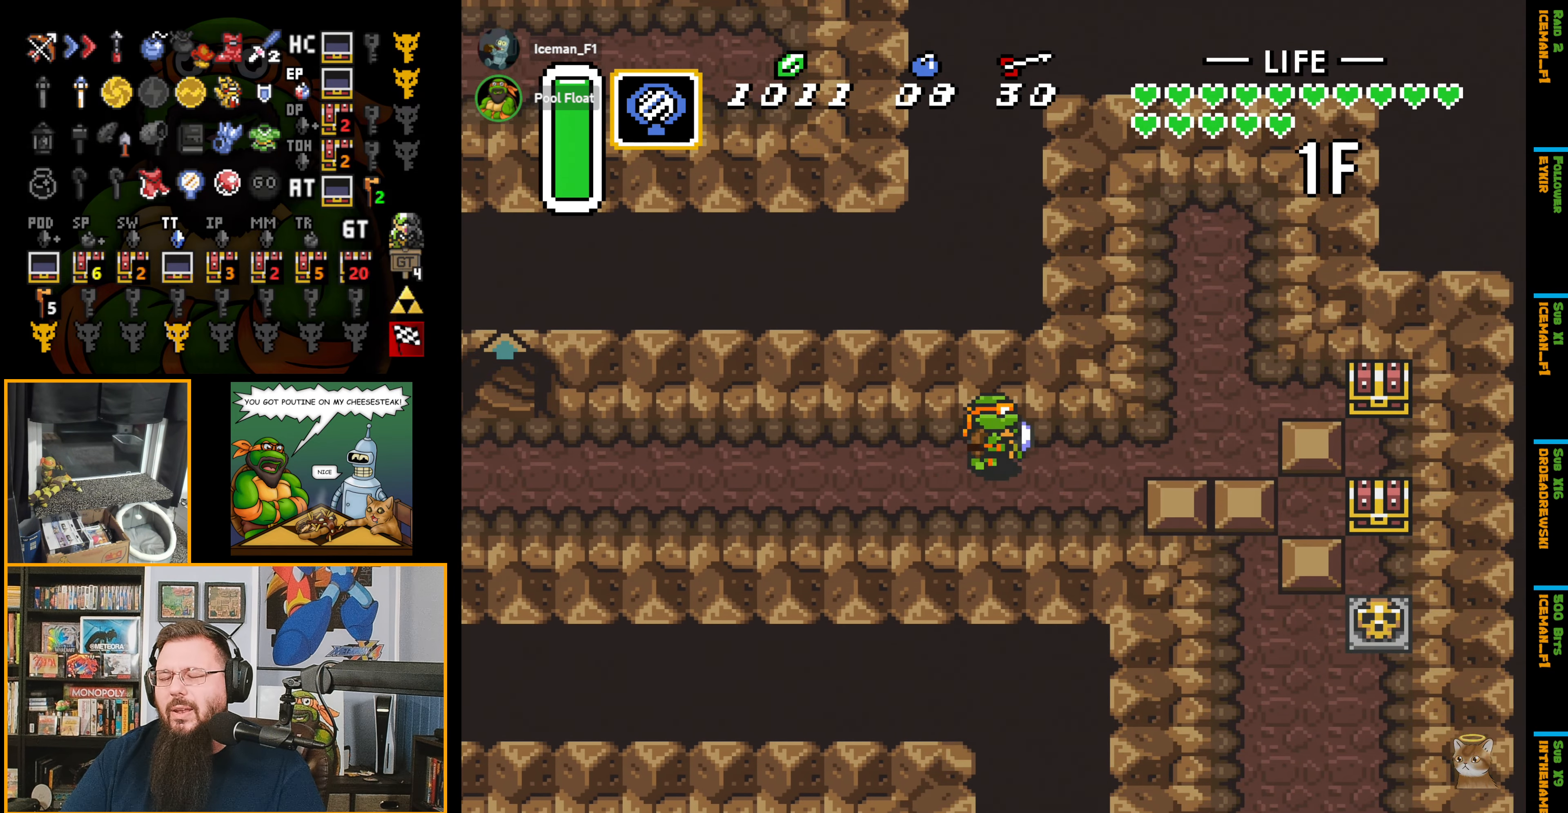
{"buttons": ["DPAD_RIGHT"], "events": []}
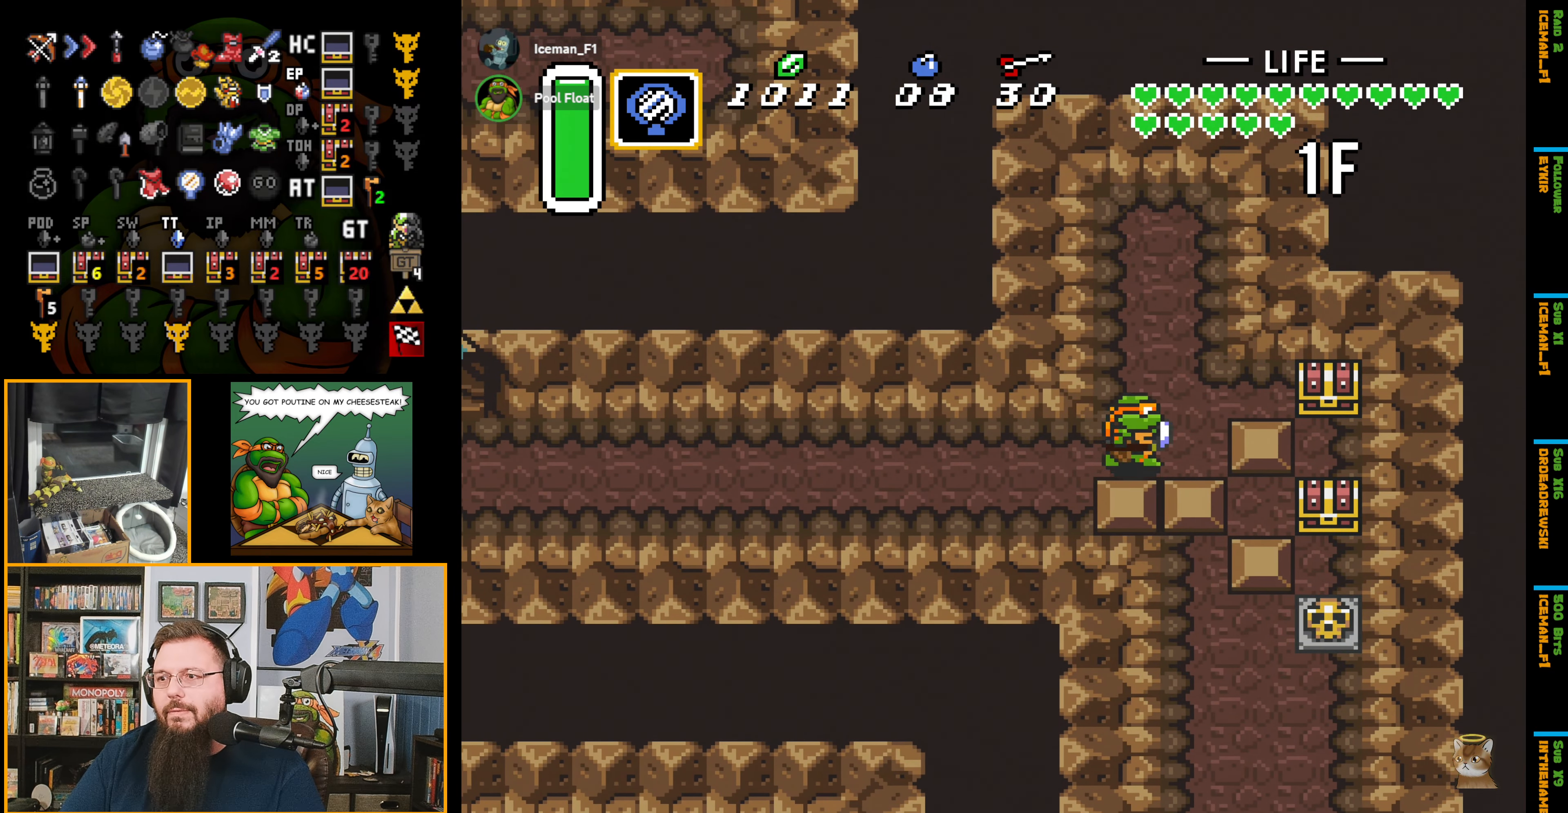
{"buttons": ["DPAD_DOWN"], "events": [[16, "DPAD_UP", "down"], [100, "DPAD_RIGHT", "up"], [133, "DPAD_RIGHT", "down"], [266, "DPAD_UP", "up"], [483, "DPAD_DOWN", "down"], [500, "DPAD_RIGHT", "up"]]}
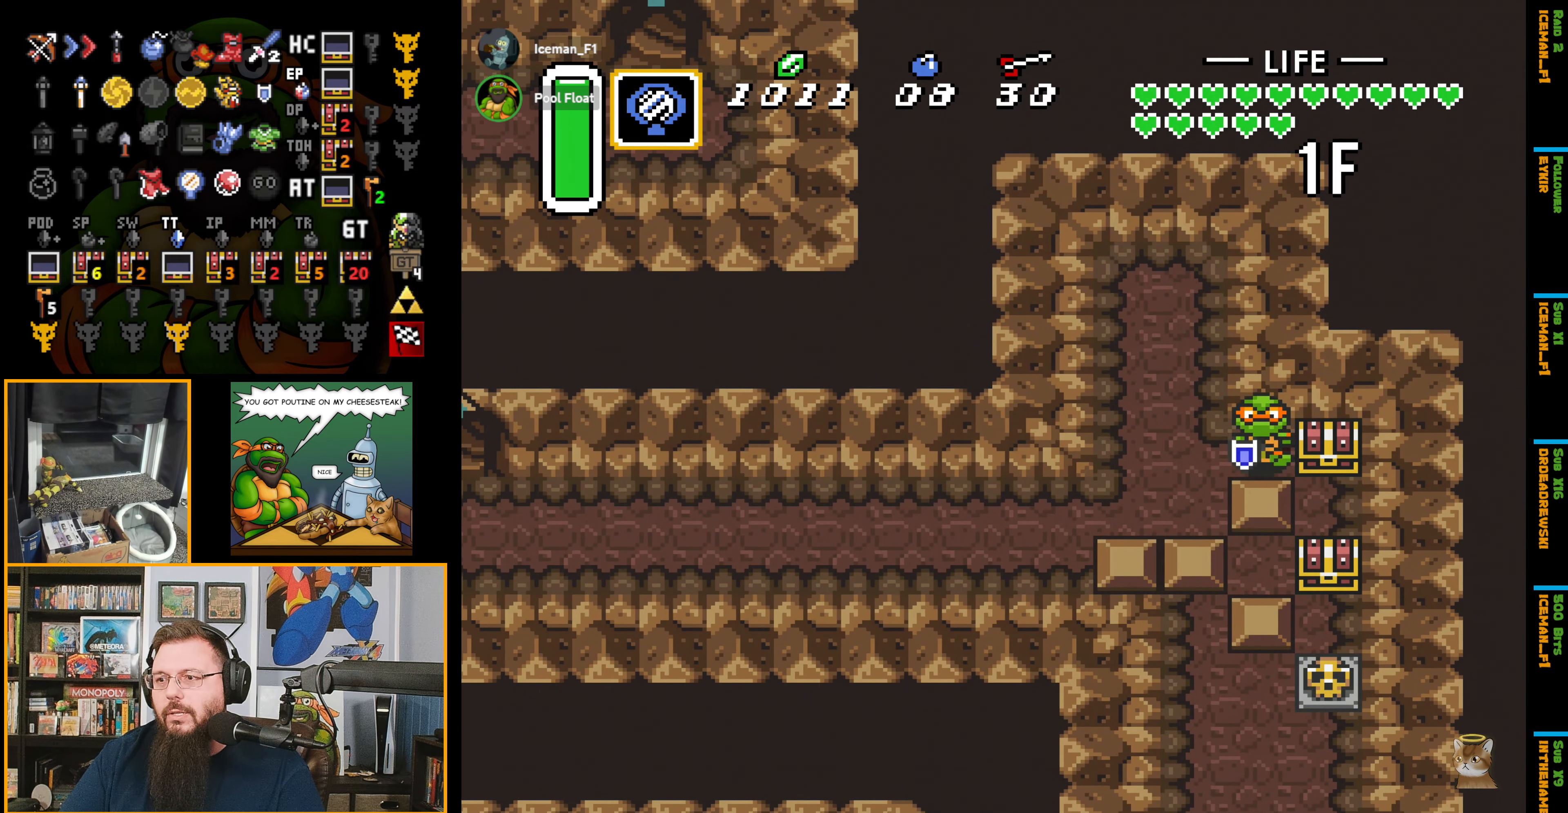
{"buttons": ["DPAD_DOWN"], "events": [[33, "Y", "down"], [133, "Y", "up"], [200, "Y", "down"], [300, "Y", "up"], [400, "Y", "down"], [483, "Y", "up"]]}
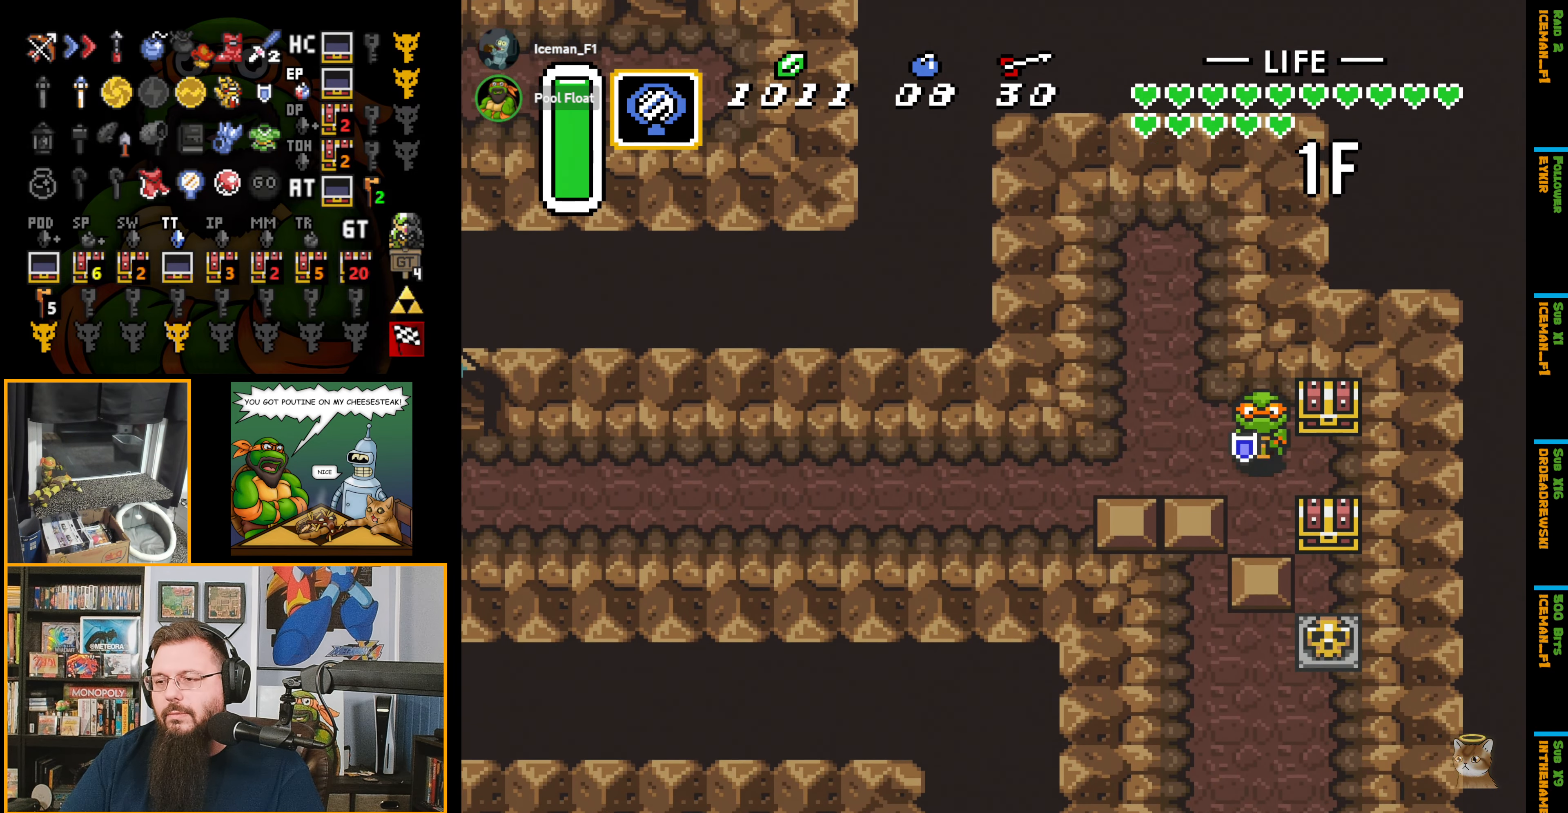
{"buttons": ["Y", "DPAD_DOWN"], "events": [[66, "Y", "down"], [166, "Y", "up"], [266, "Y", "down"], [350, "Y", "up"], [416, "Y", "down"]]}
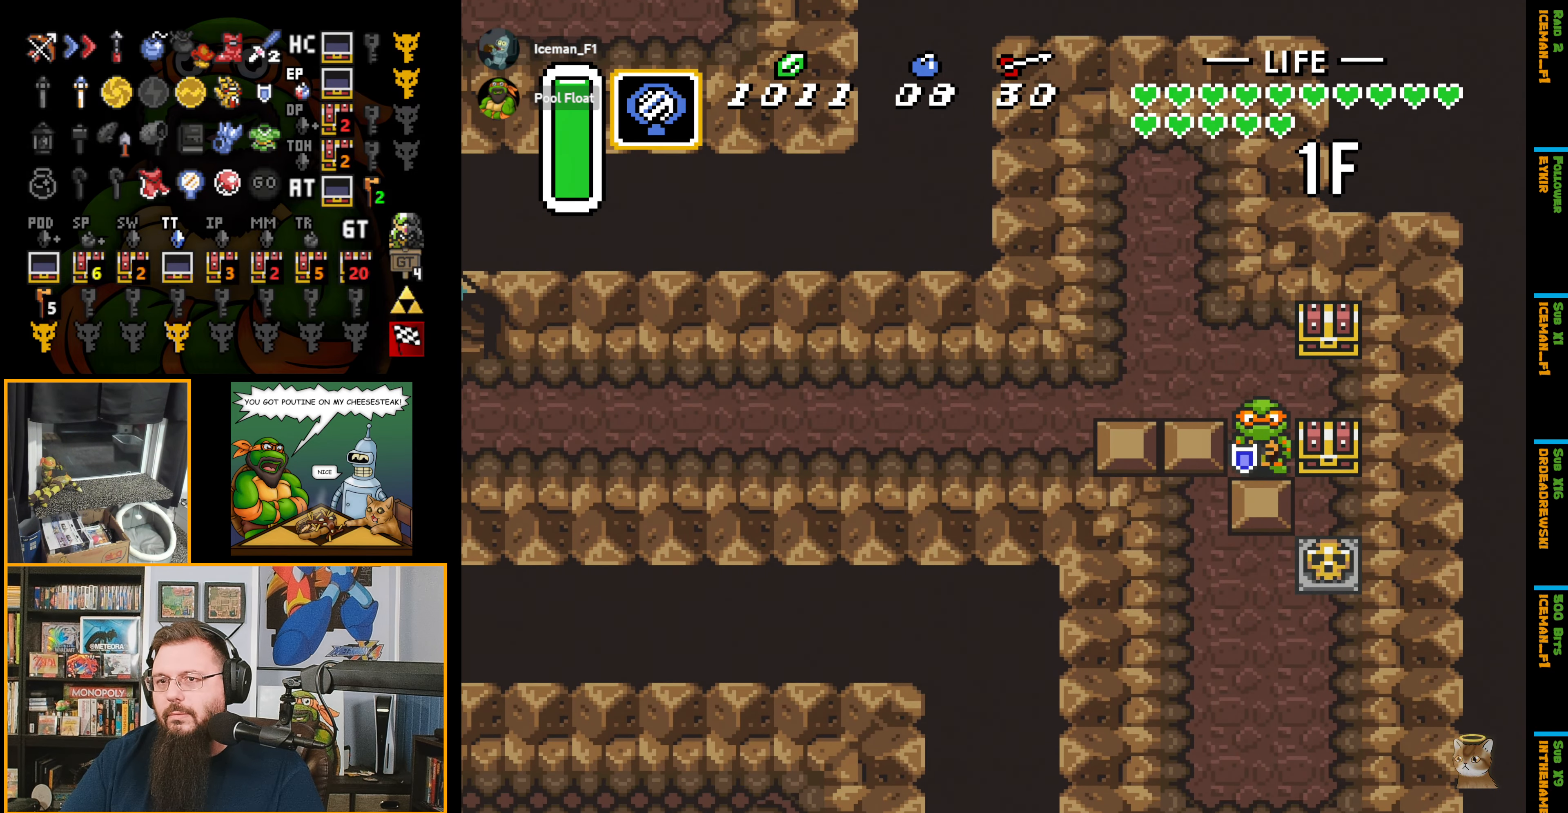
{"buttons": ["DPAD_UP"], "events": [[33, "Y", "up"], [116, "Y", "down"], [166, "DPAD_RIGHT", "down"], [183, "Y", "up"], [283, "DPAD_DOWN", "up"], [400, "DPAD_UP", "down"], [466, "DPAD_RIGHT", "up"]]}
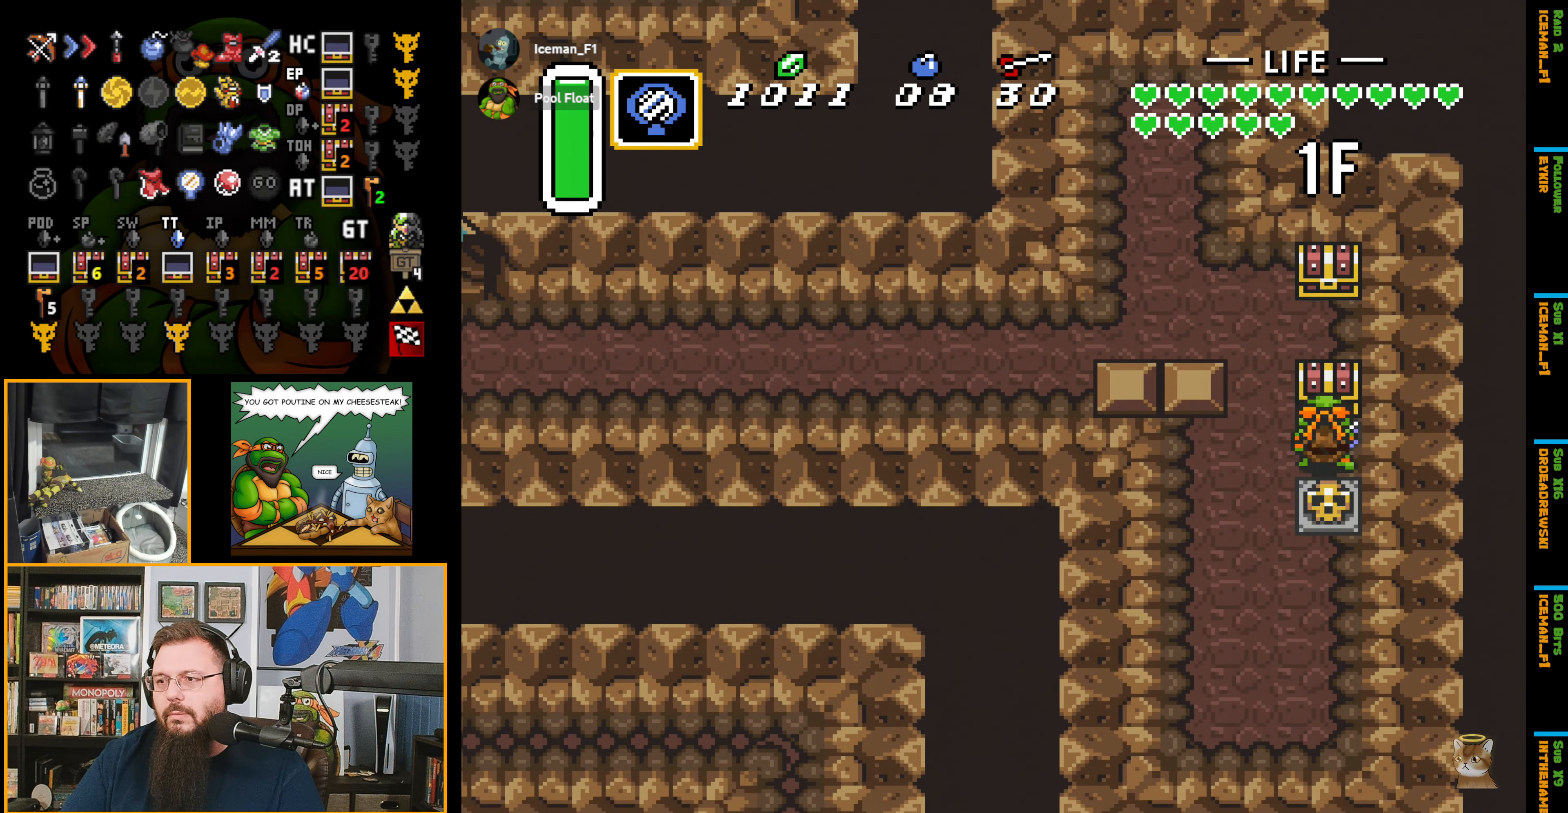
{"buttons": ["DPAD_LEFT"], "events": [[100, "A", "down"], [117, "A", "up"], [117, "DPAD_UP", "up"], [450, "DPAD_LEFT", "down"]]}
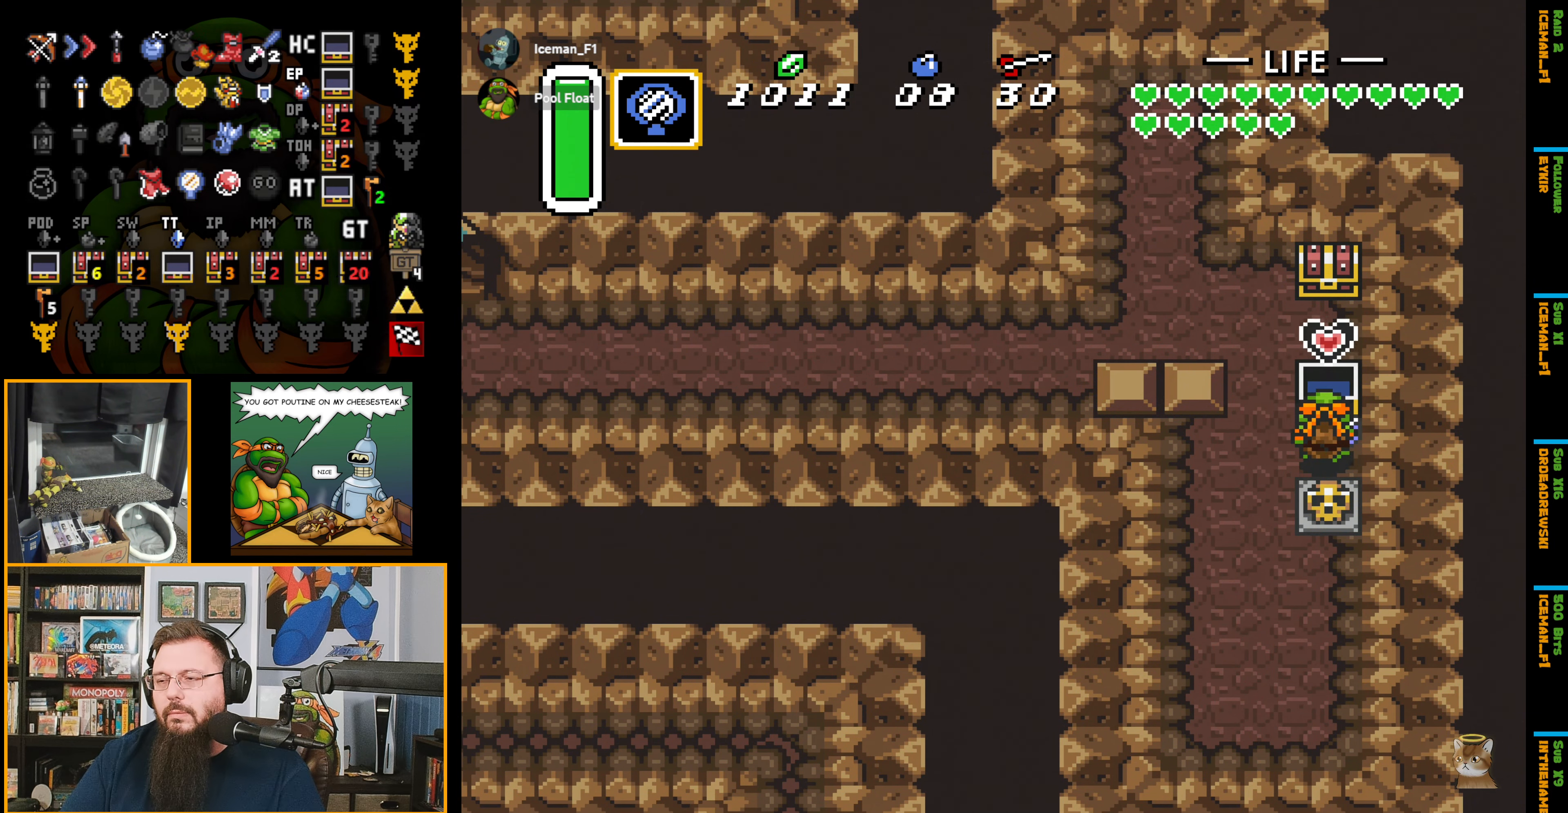
{"buttons": ["DPAD_LEFT"], "events": []}
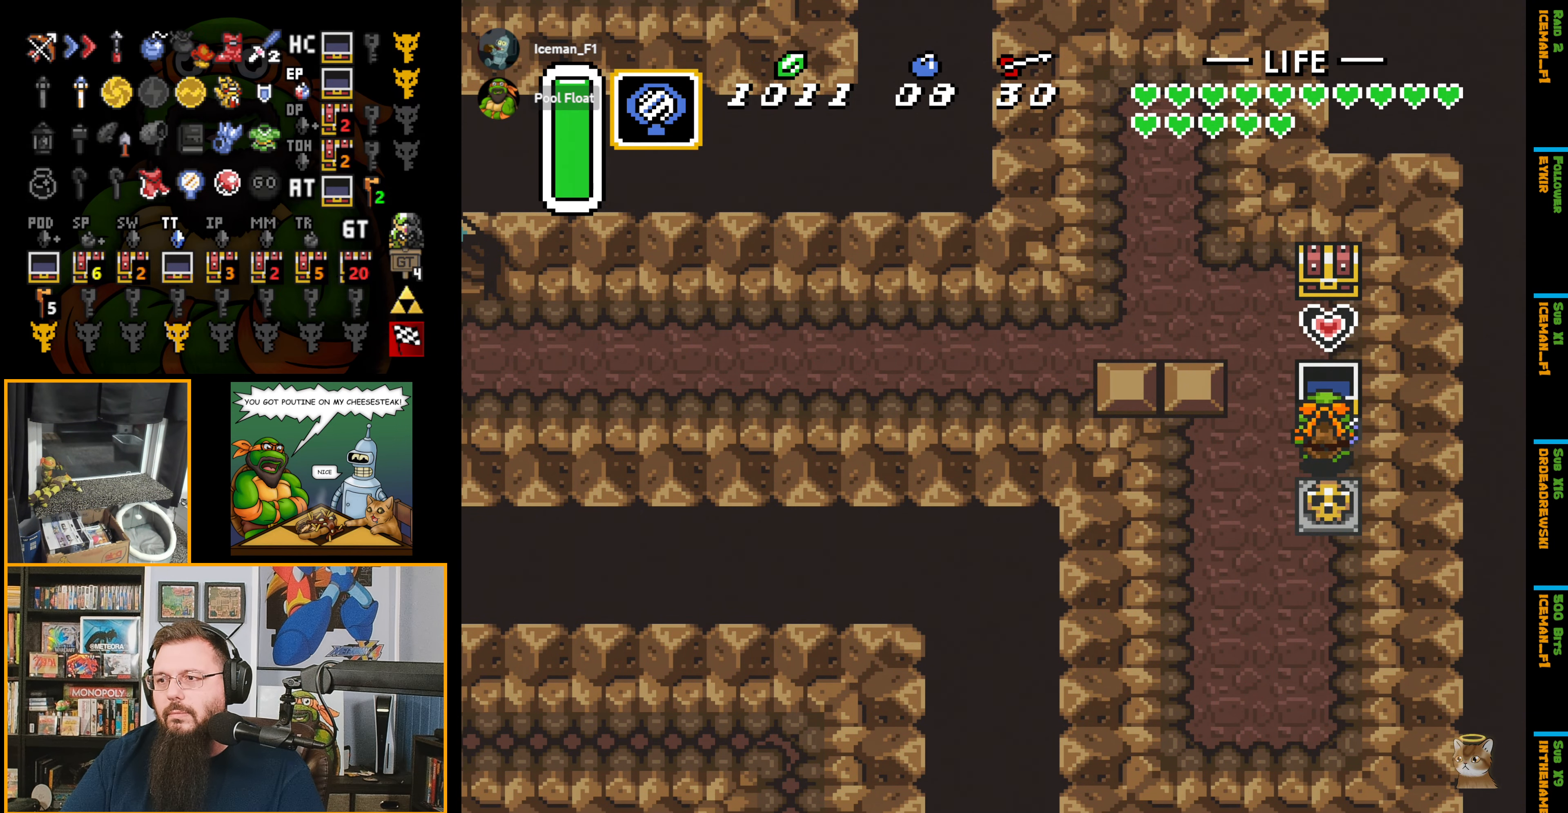
{"buttons": ["DPAD_UP"], "events": [[133, "DPAD_UP", "down"], [250, "DPAD_LEFT", "up"]]}
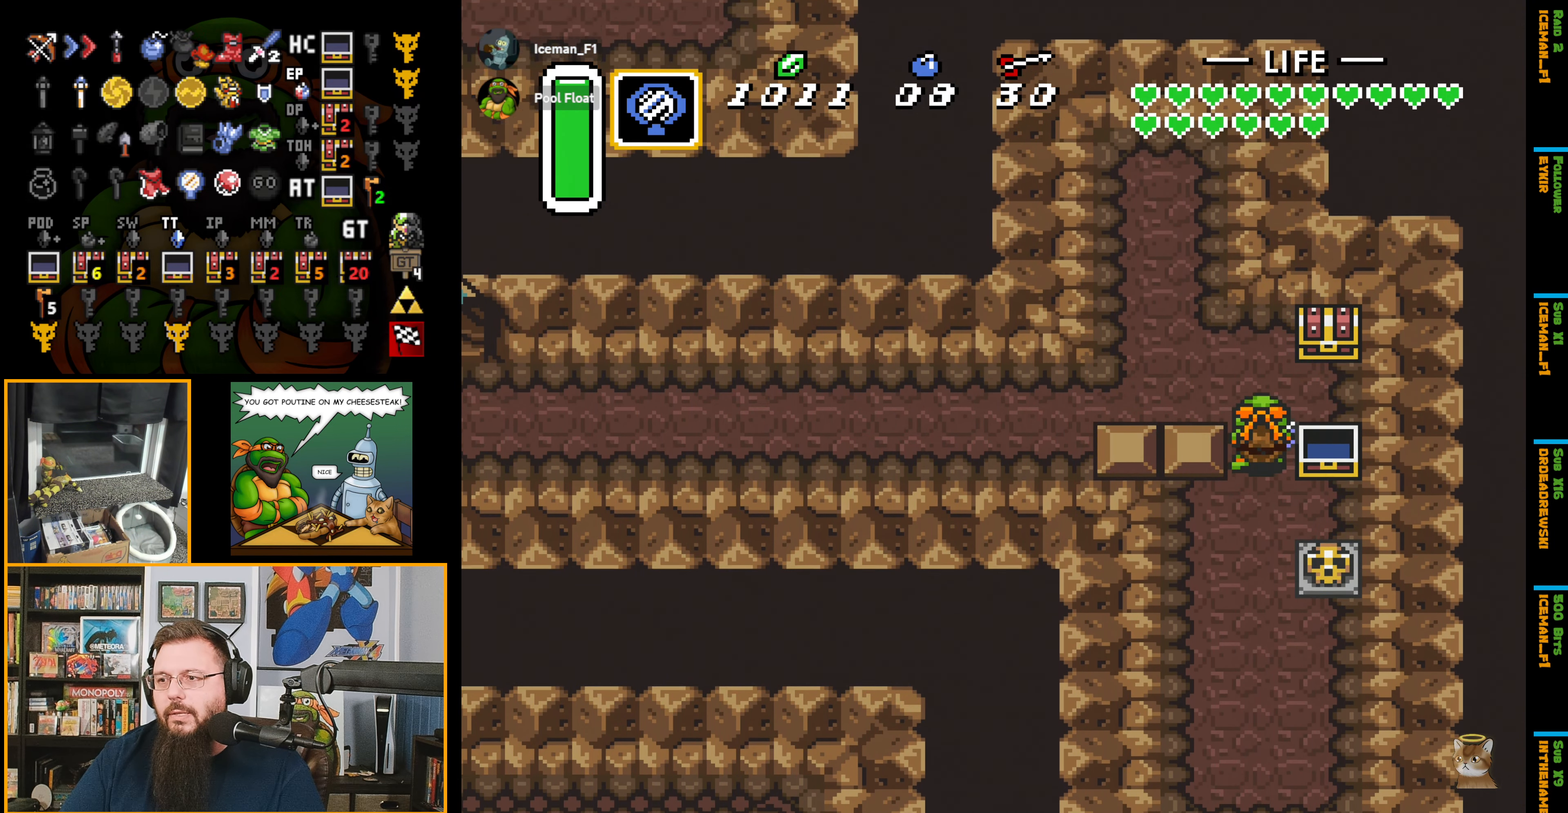
{"buttons": ["A", "DPAD_UP"], "events": [[150, "DPAD_RIGHT", "down"], [167, "DPAD_UP", "up"], [333, "DPAD_UP", "down"], [367, "DPAD_RIGHT", "up"], [500, "A", "down"]]}
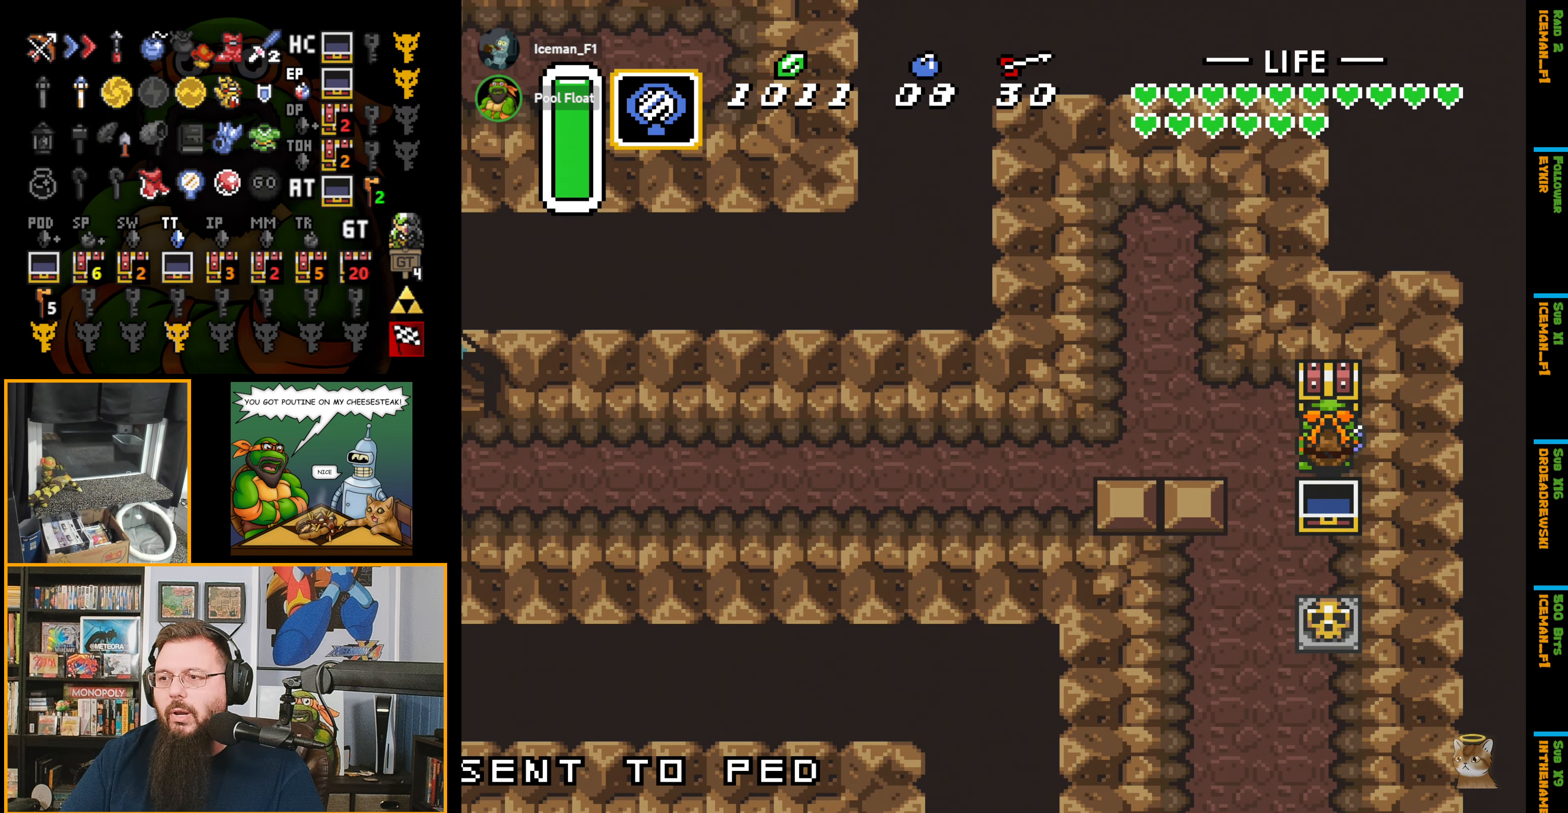
{"buttons": ["DPAD_LEFT"], "events": [[33, "DPAD_UP", "up"], [300, "DPAD_LEFT", "down"], [400, "A", "up"]]}
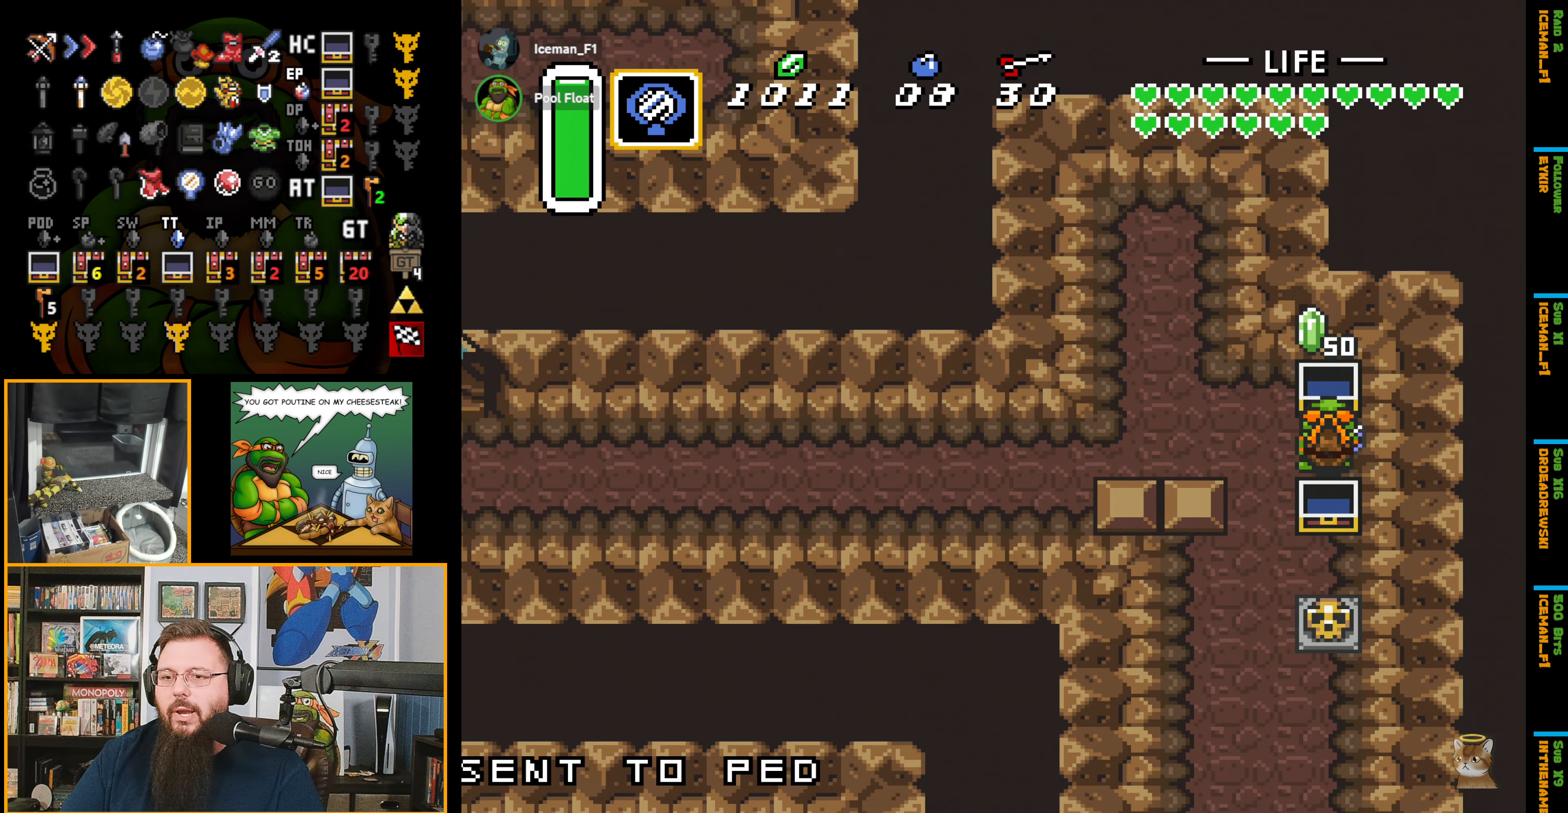
{"buttons": ["DPAD_LEFT"], "events": []}
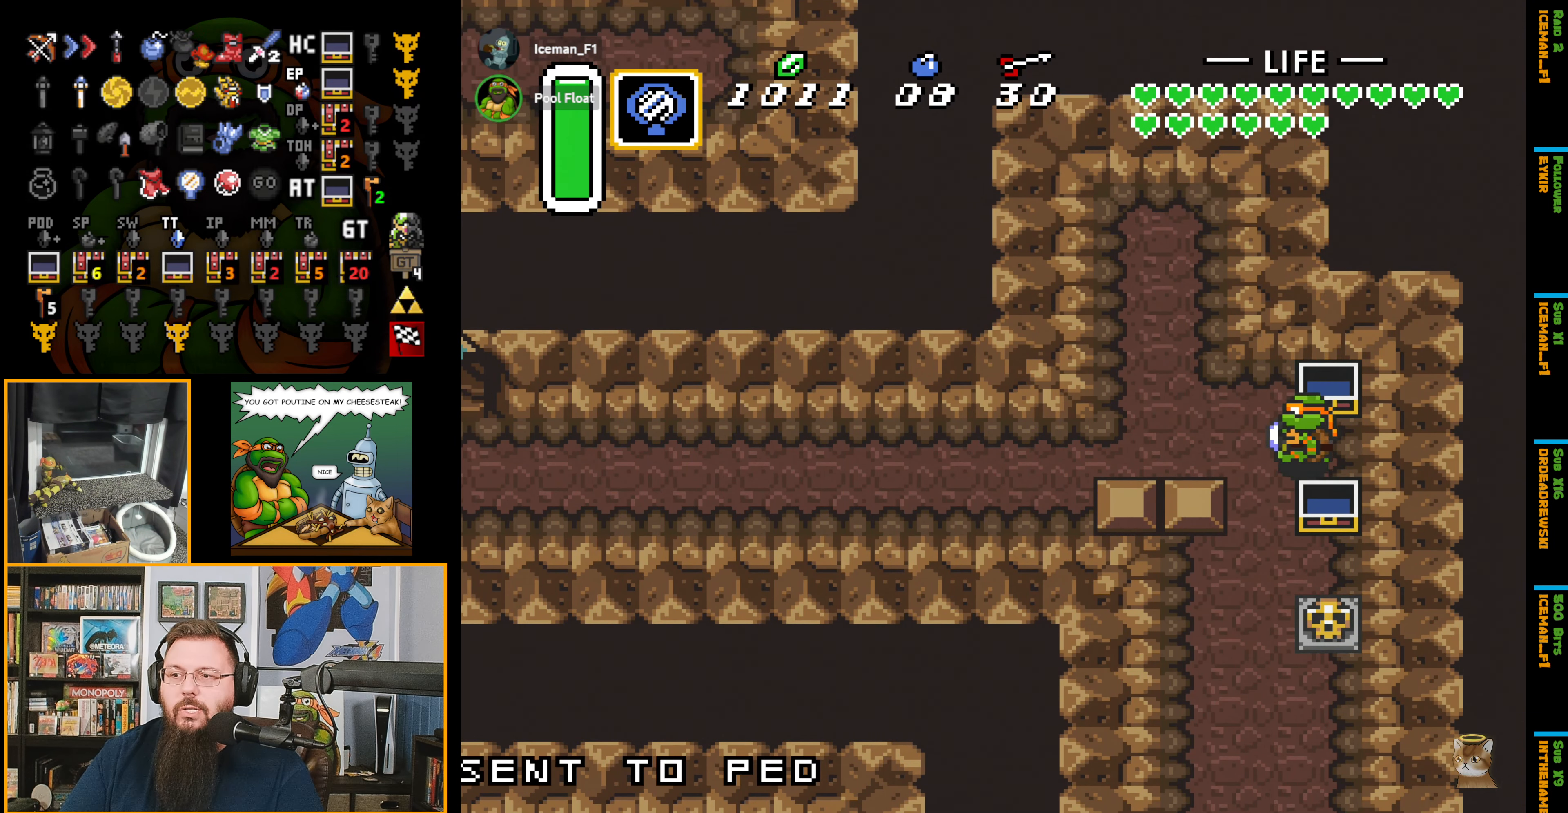
{"buttons": ["A"], "events": [[83, "A", "down"], [150, "DPAD_LEFT", "up"]]}
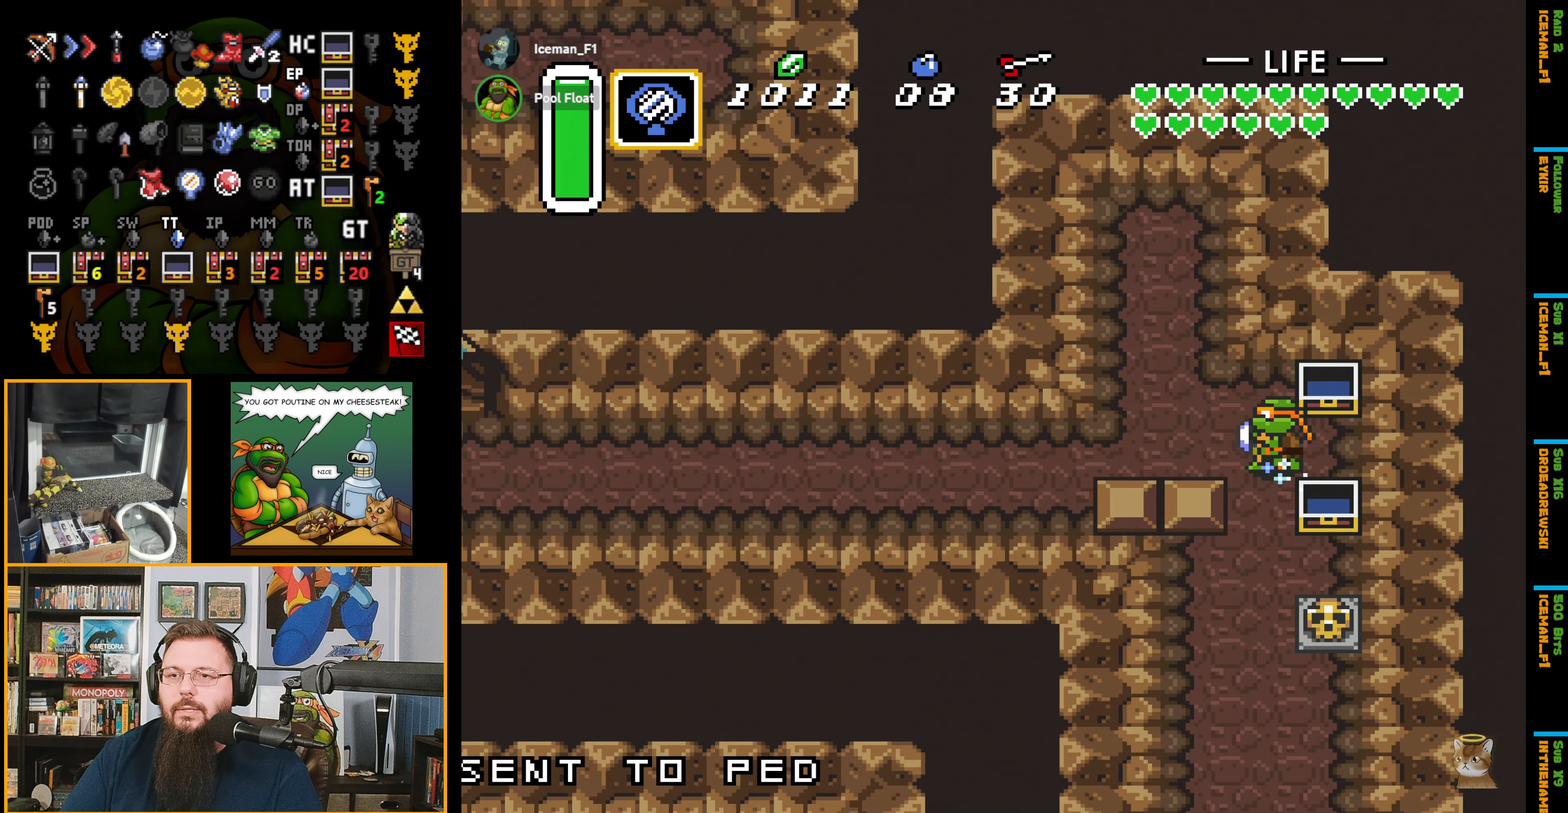
{"buttons": ["A"], "events": []}
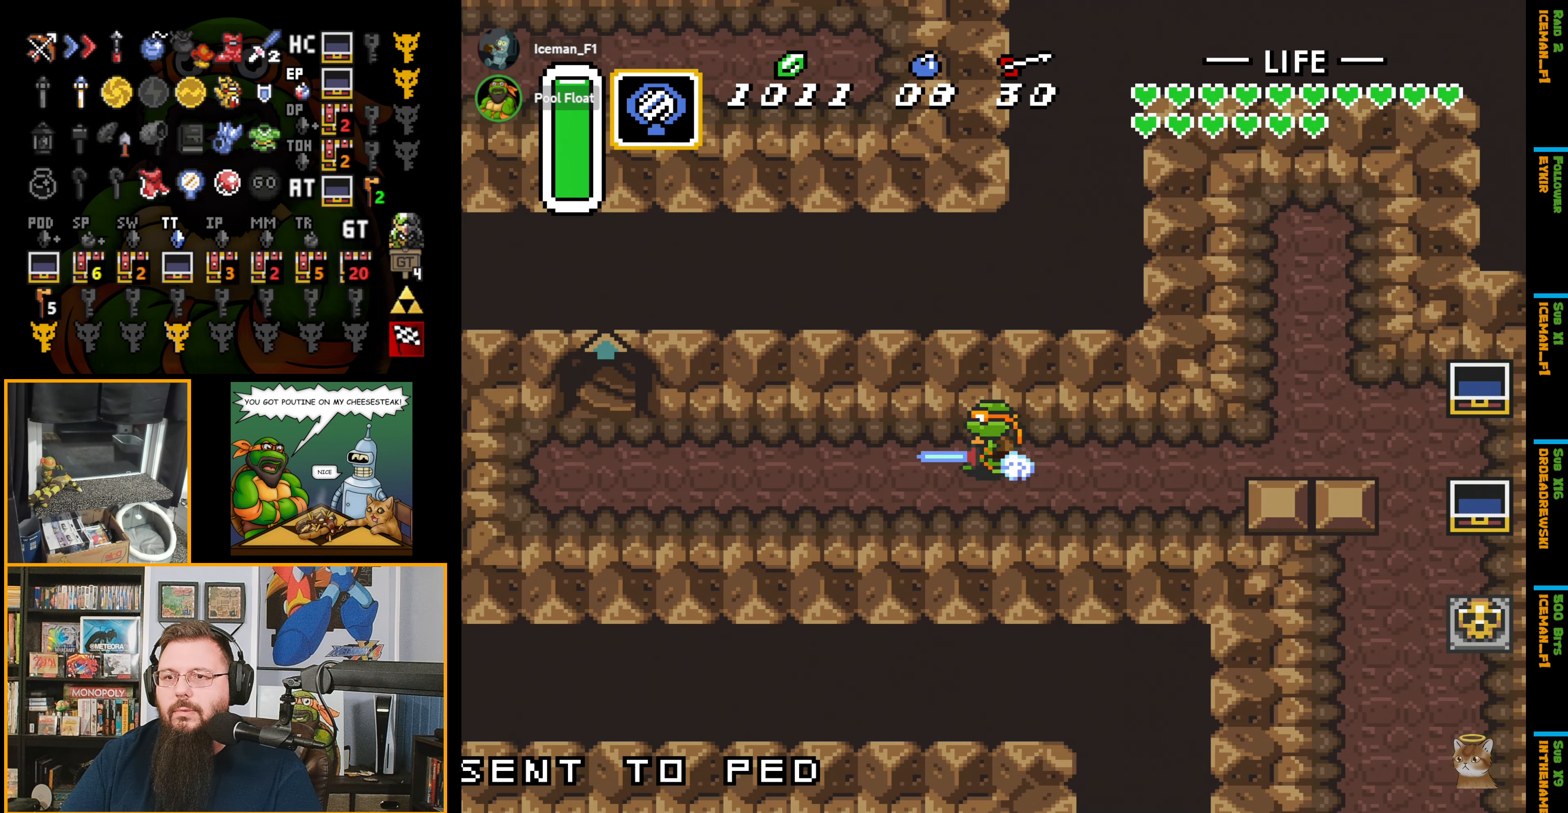
{"buttons": ["A", "DPAD_UP"], "events": [[400, "DPAD_UP", "down"]]}
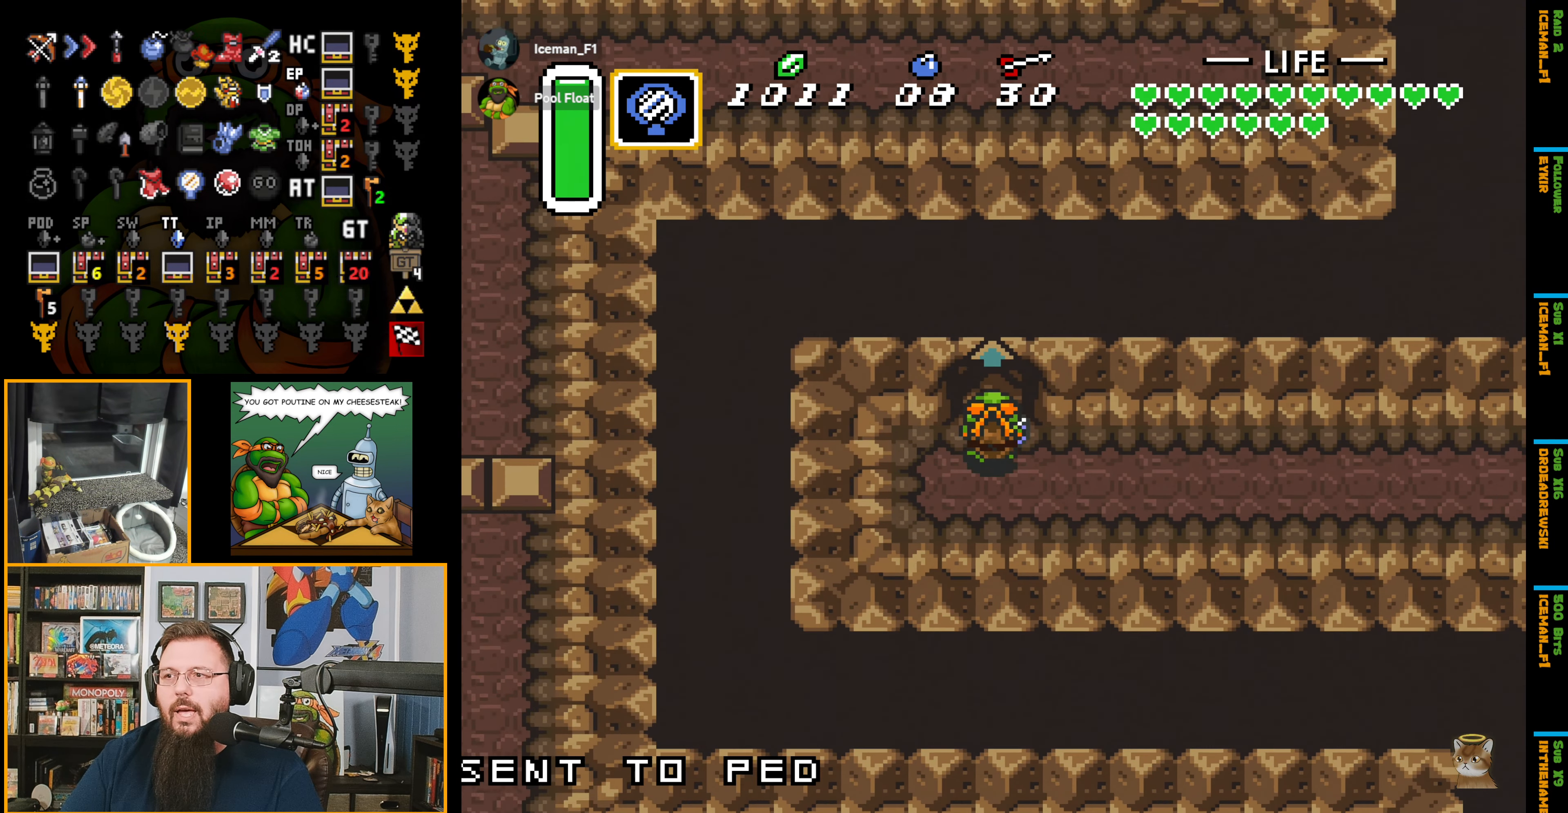
{"buttons": ["DPAD_UP"], "events": [[17, "A", "up"]]}
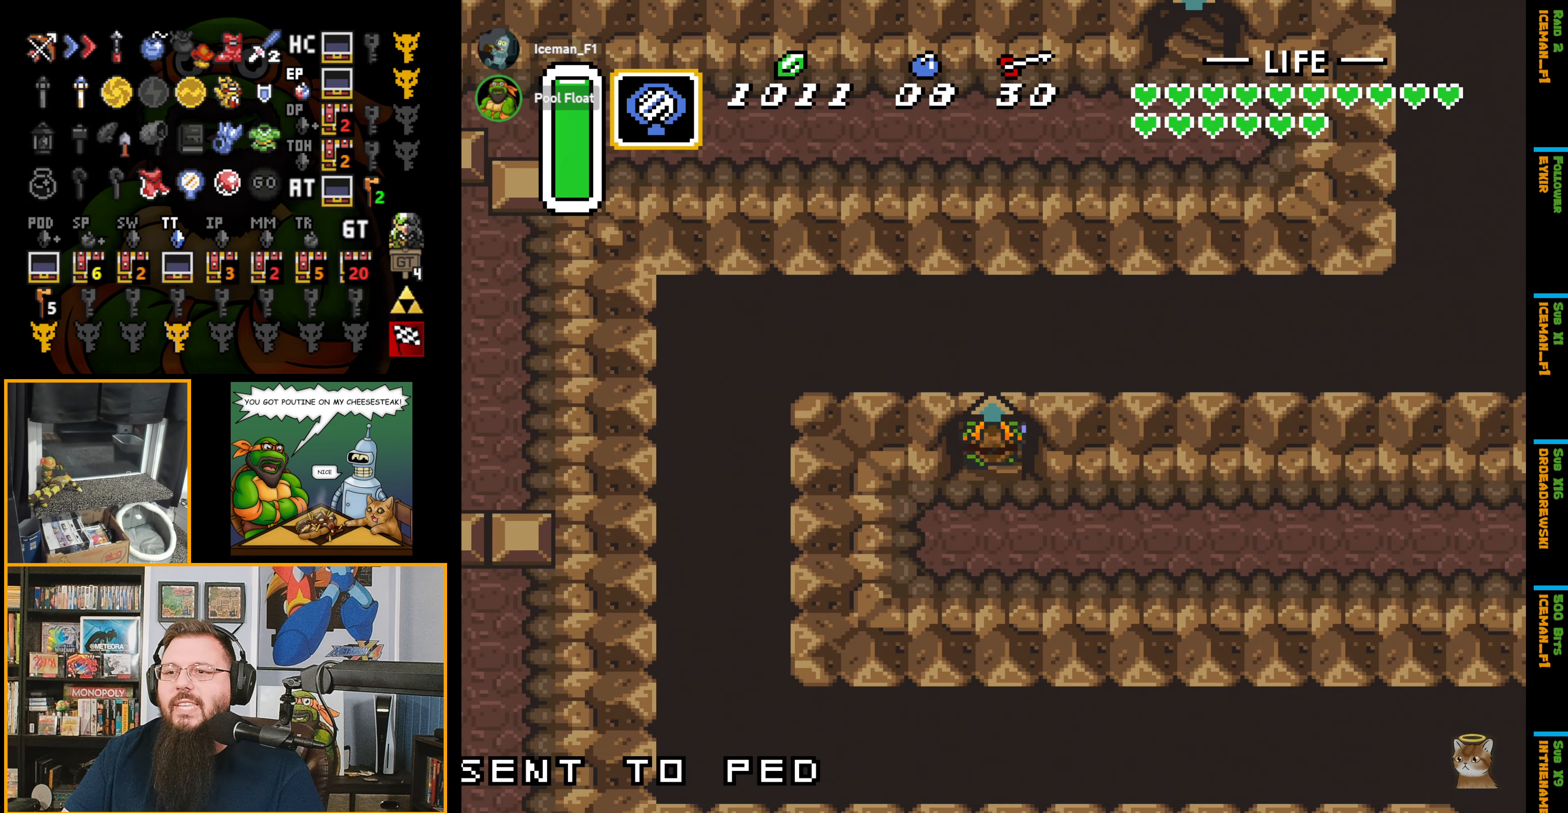
{"buttons": [], "events": [[384, "DPAD_UP", "up"]]}
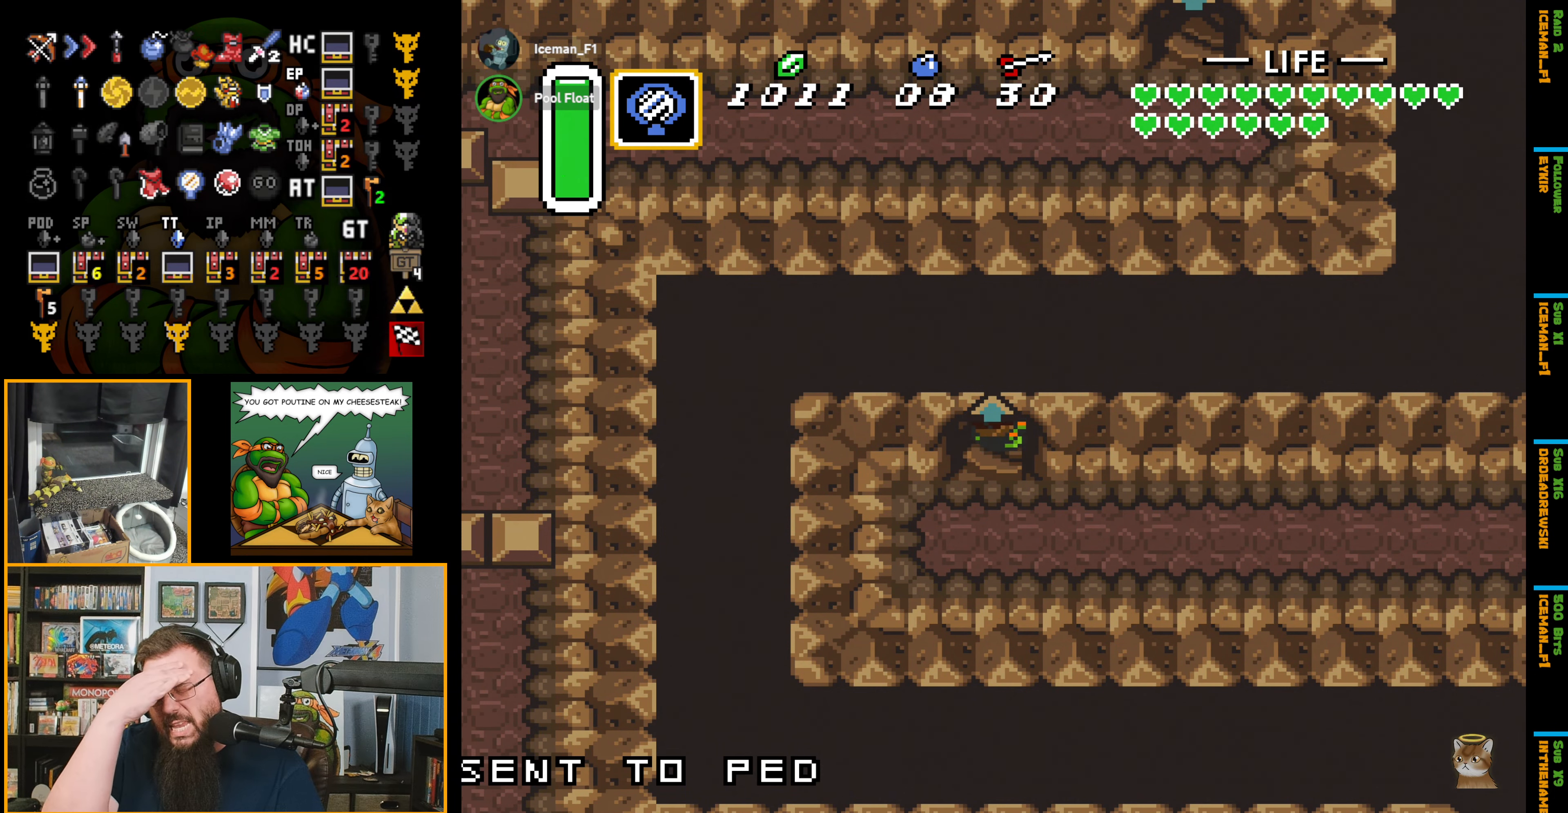
{"buttons": [], "events": []}
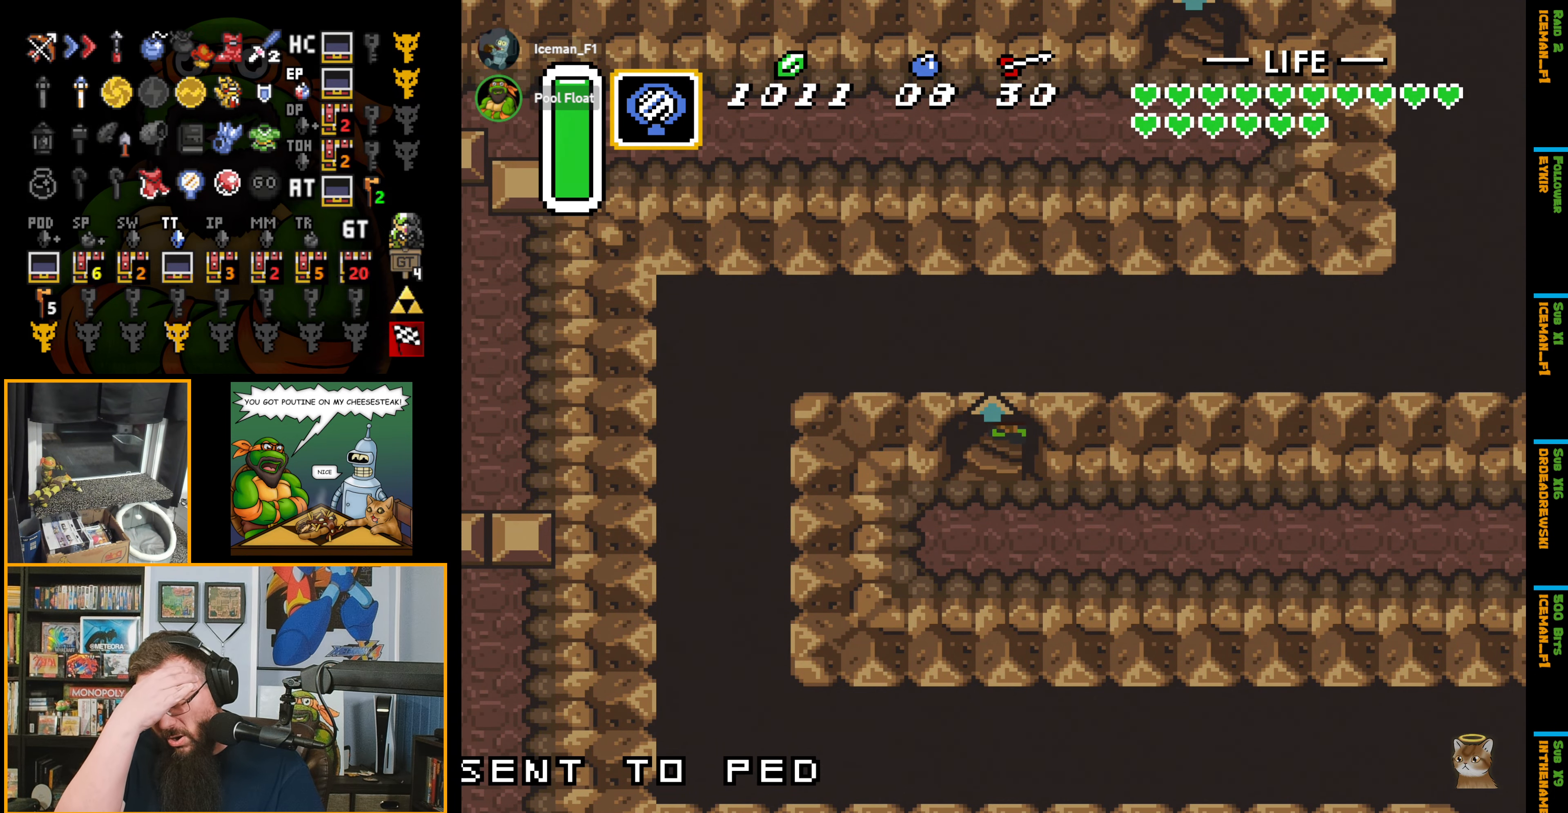
{"buttons": [], "events": []}
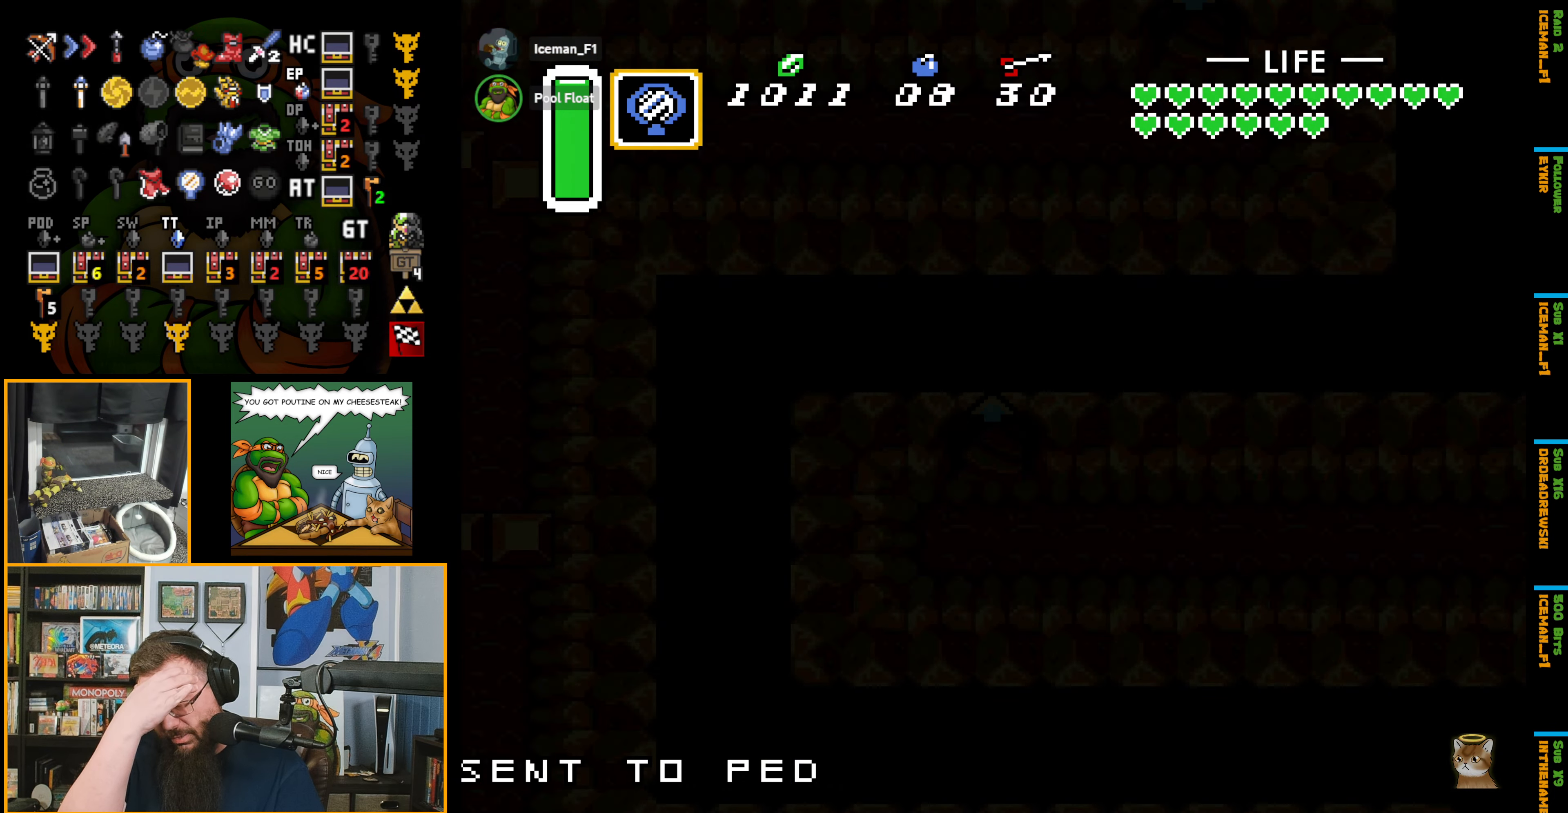
{"buttons": [], "events": []}
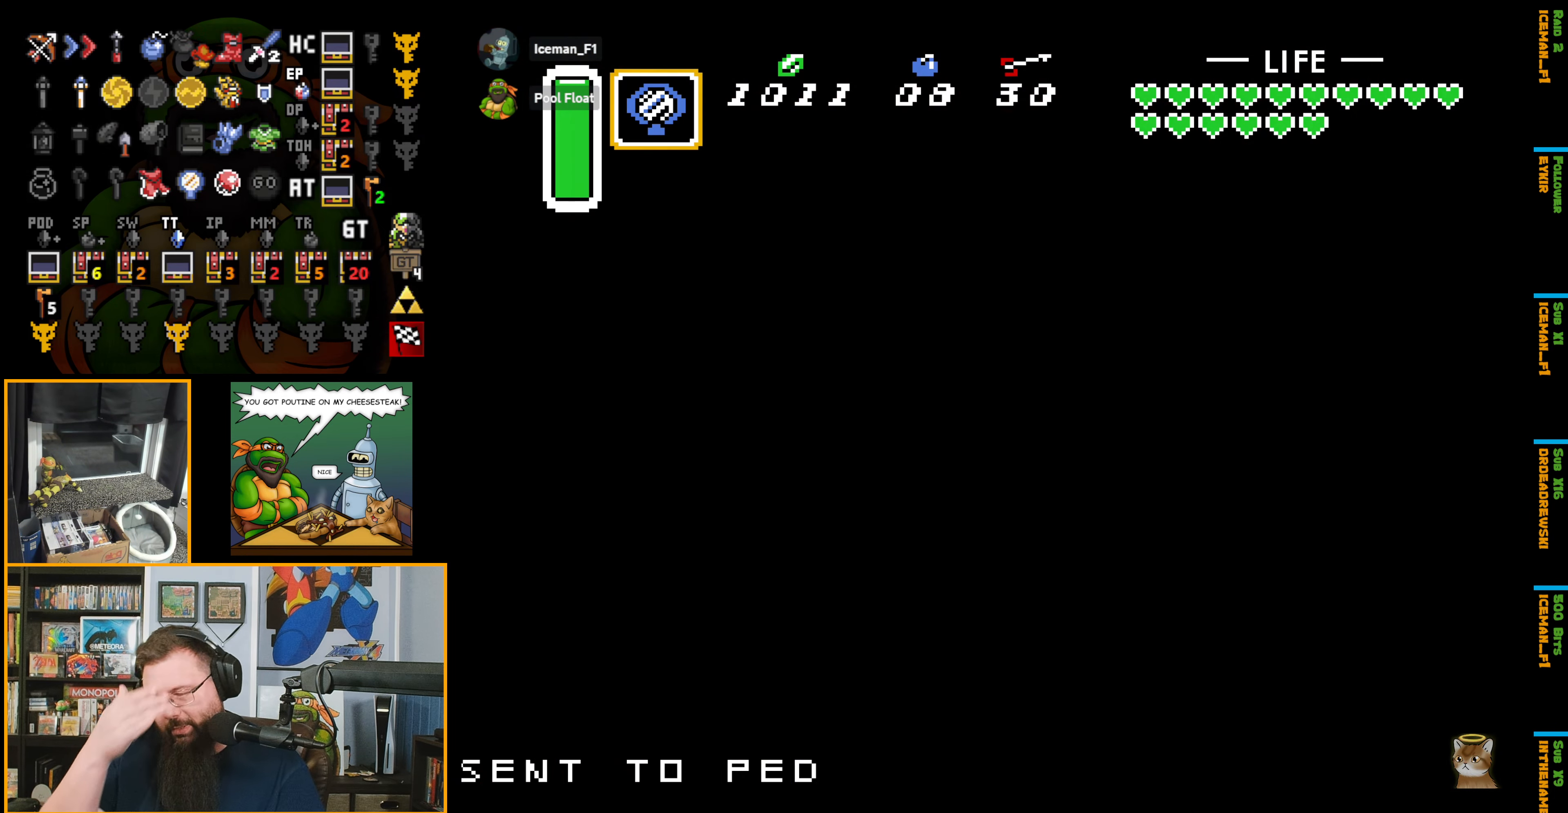
{"buttons": [], "events": []}
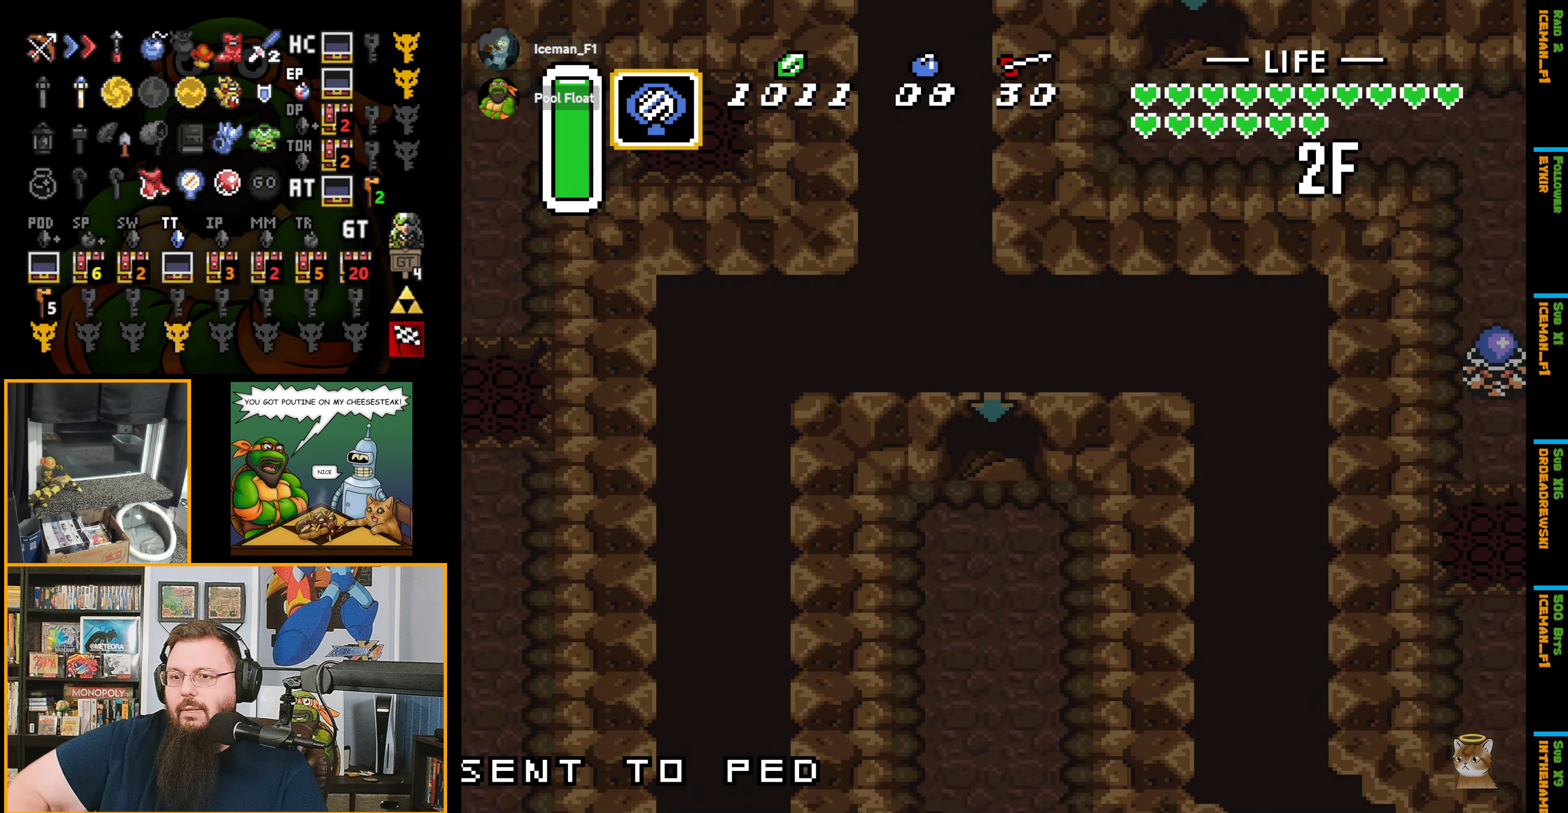
{"buttons": [], "events": []}
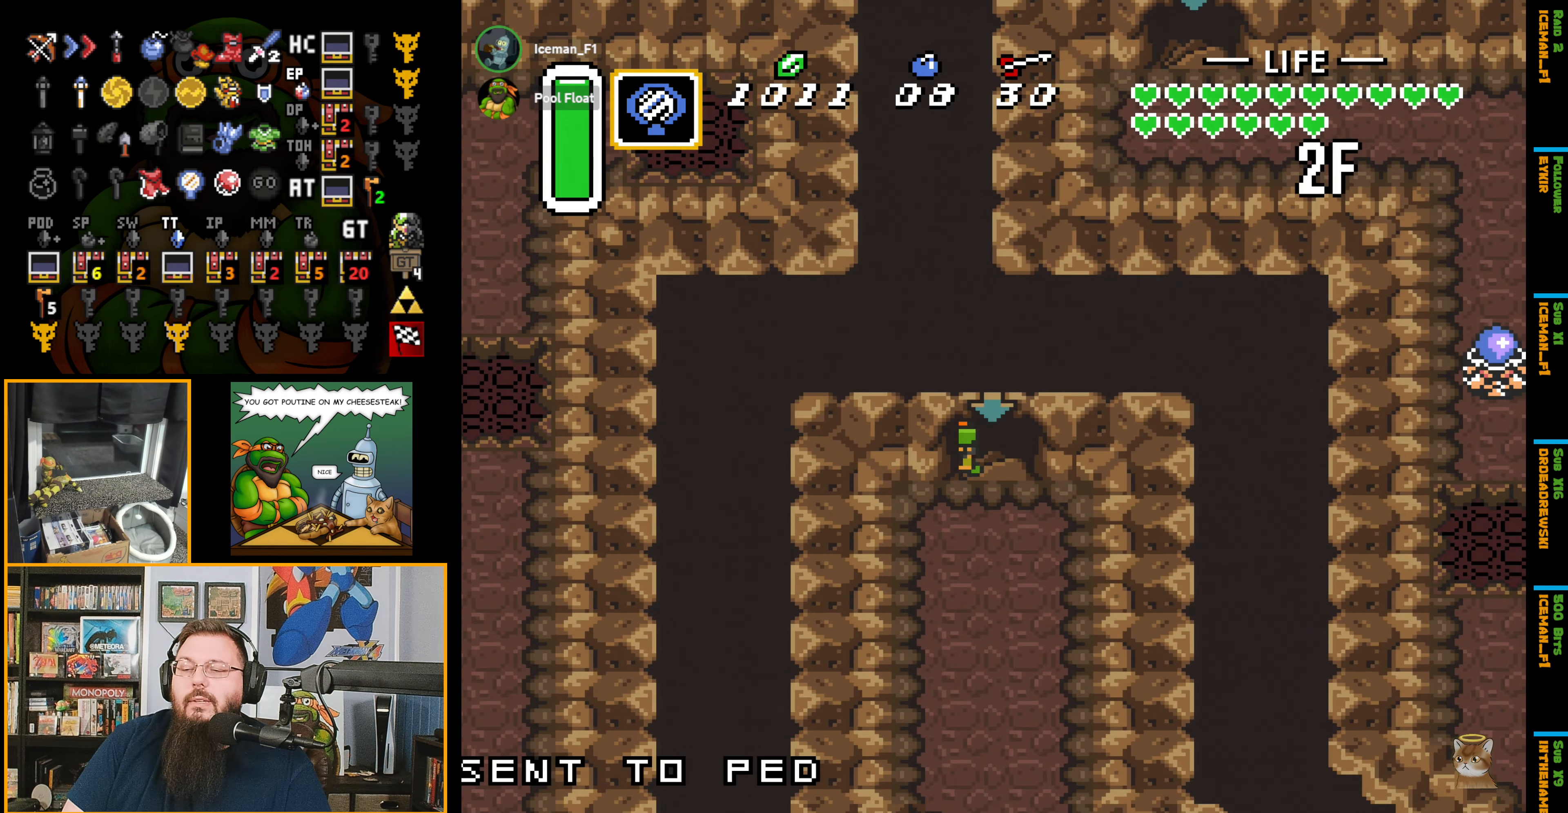
{"buttons": ["DPAD_DOWN"], "events": [[117, "DPAD_DOWN", "down"]]}
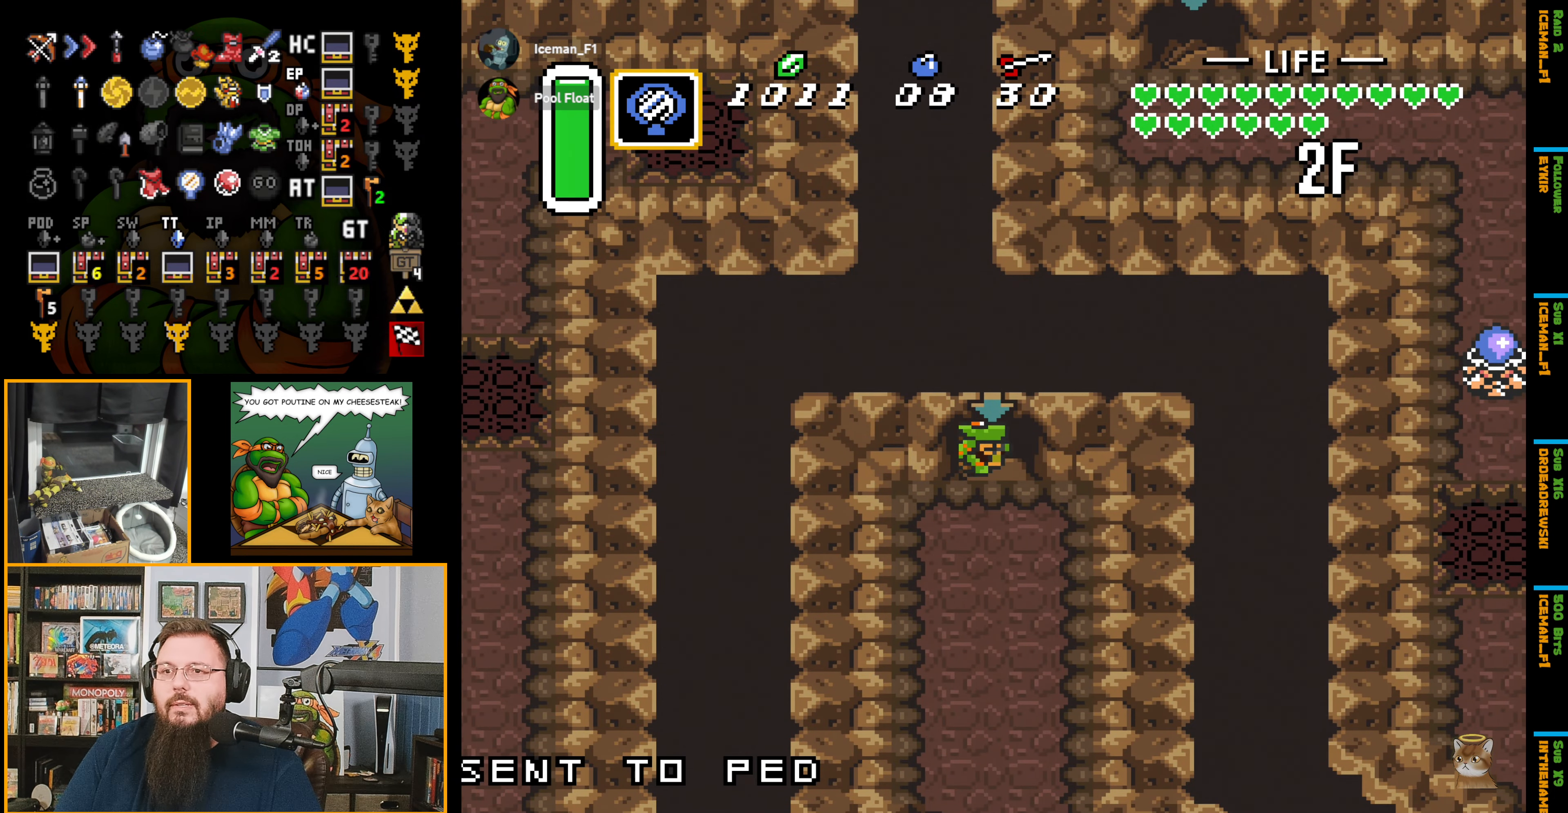
{"buttons": ["DPAD_DOWN"], "events": []}
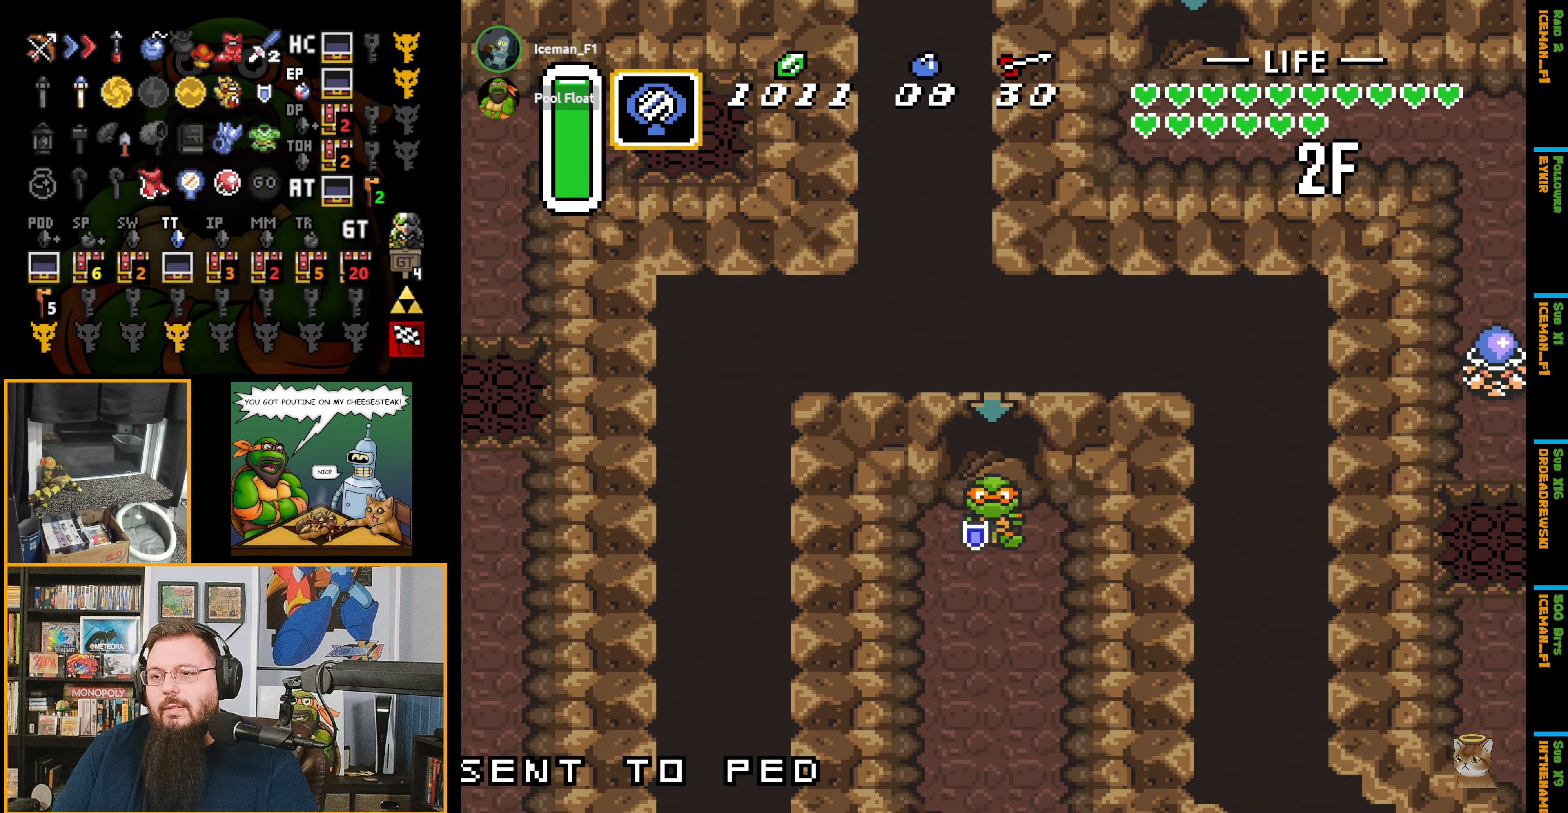
{"buttons": ["A"], "events": [[184, "A", "down"], [300, "DPAD_DOWN", "up"]]}
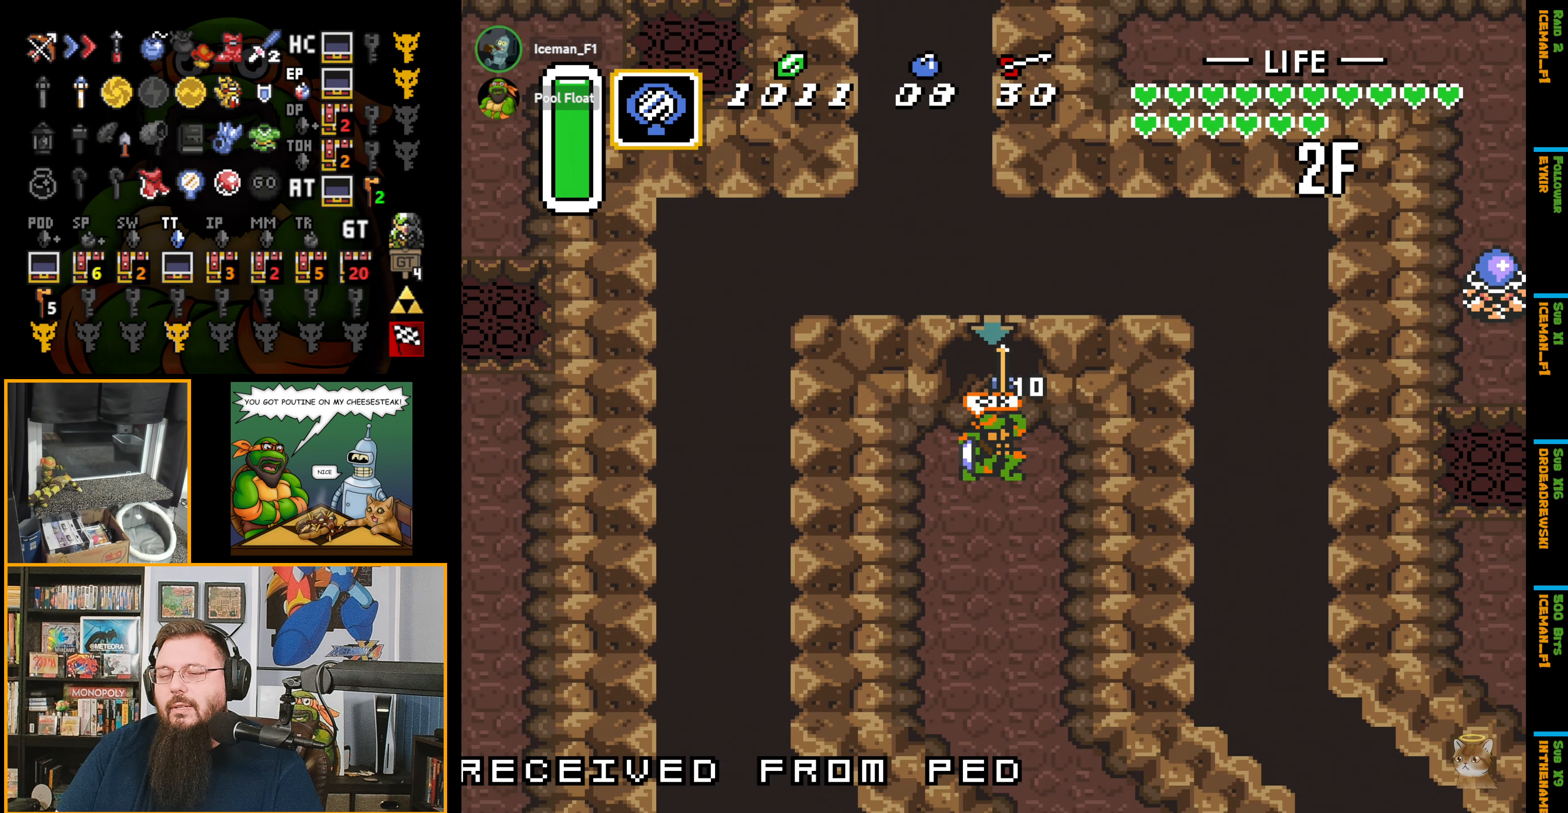
{"buttons": ["DPAD_DOWN"], "events": [[300, "A", "up"], [367, "DPAD_DOWN", "down"]]}
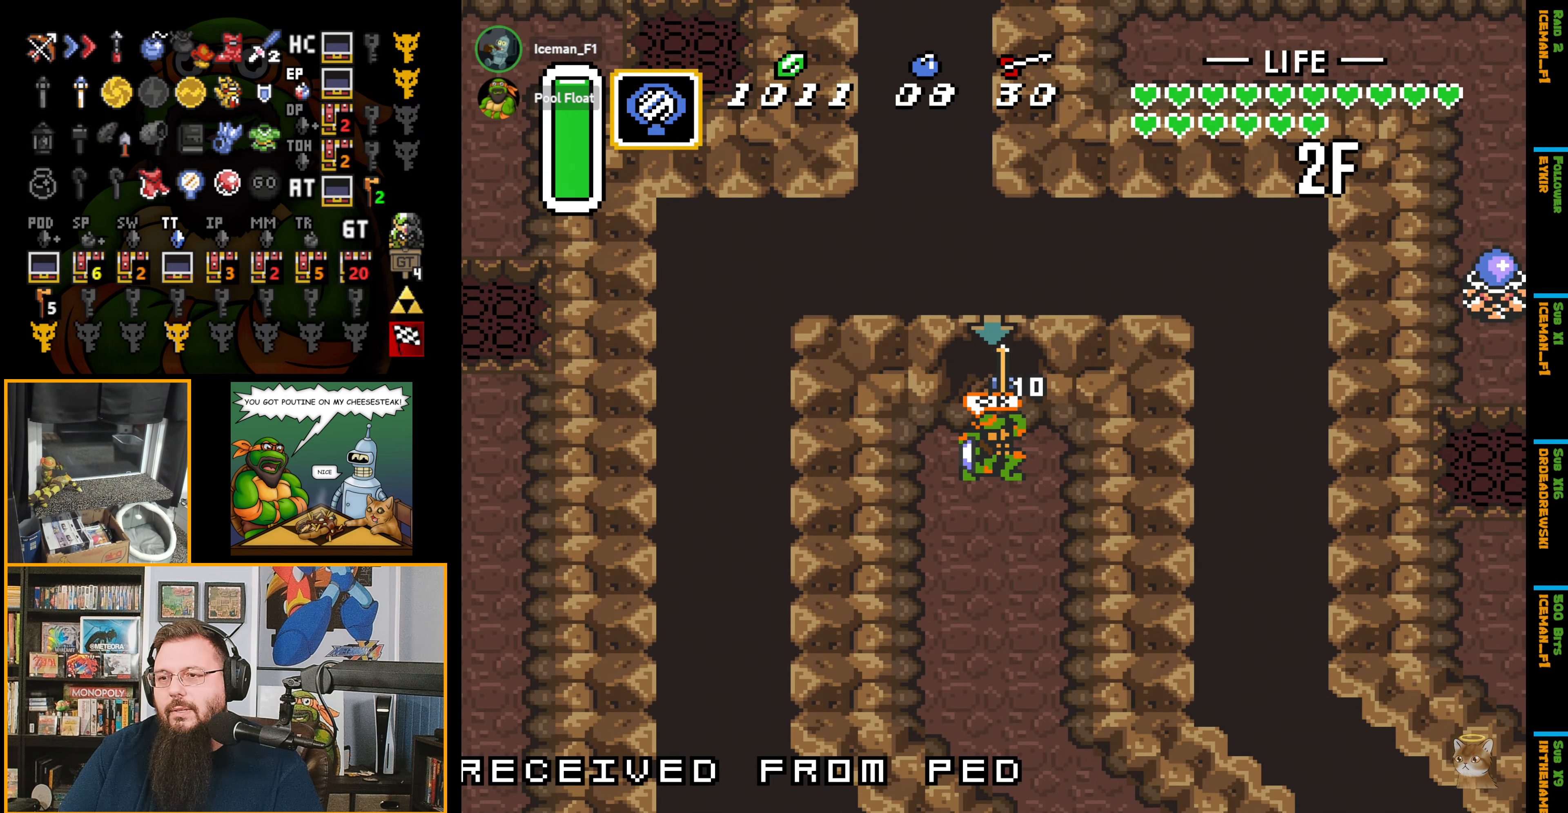
{"buttons": ["DPAD_DOWN"], "events": []}
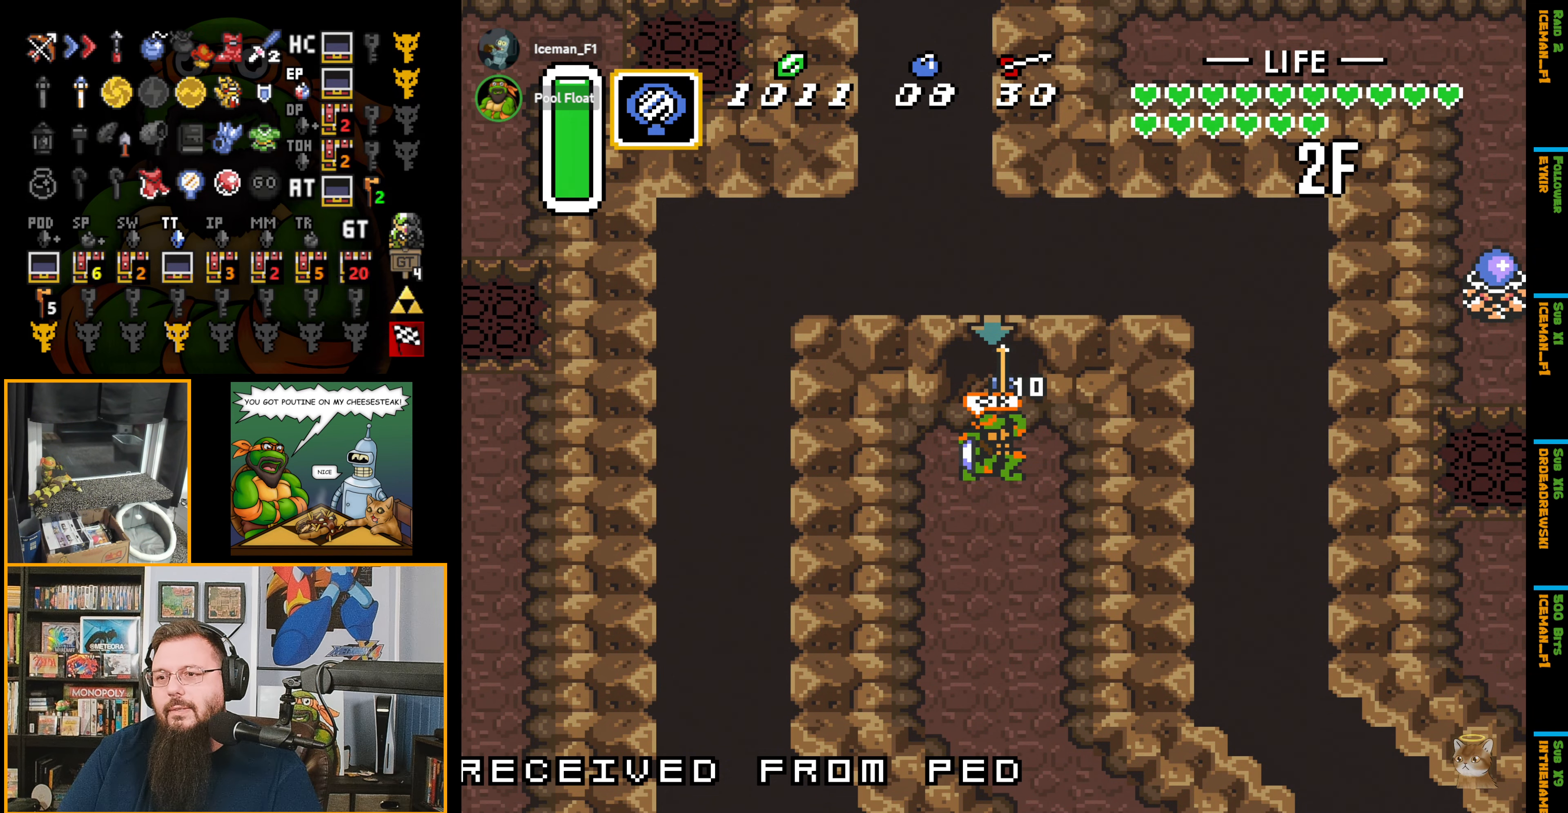
{"buttons": ["A"], "events": [[333, "A", "down"], [483, "DPAD_DOWN", "up"]]}